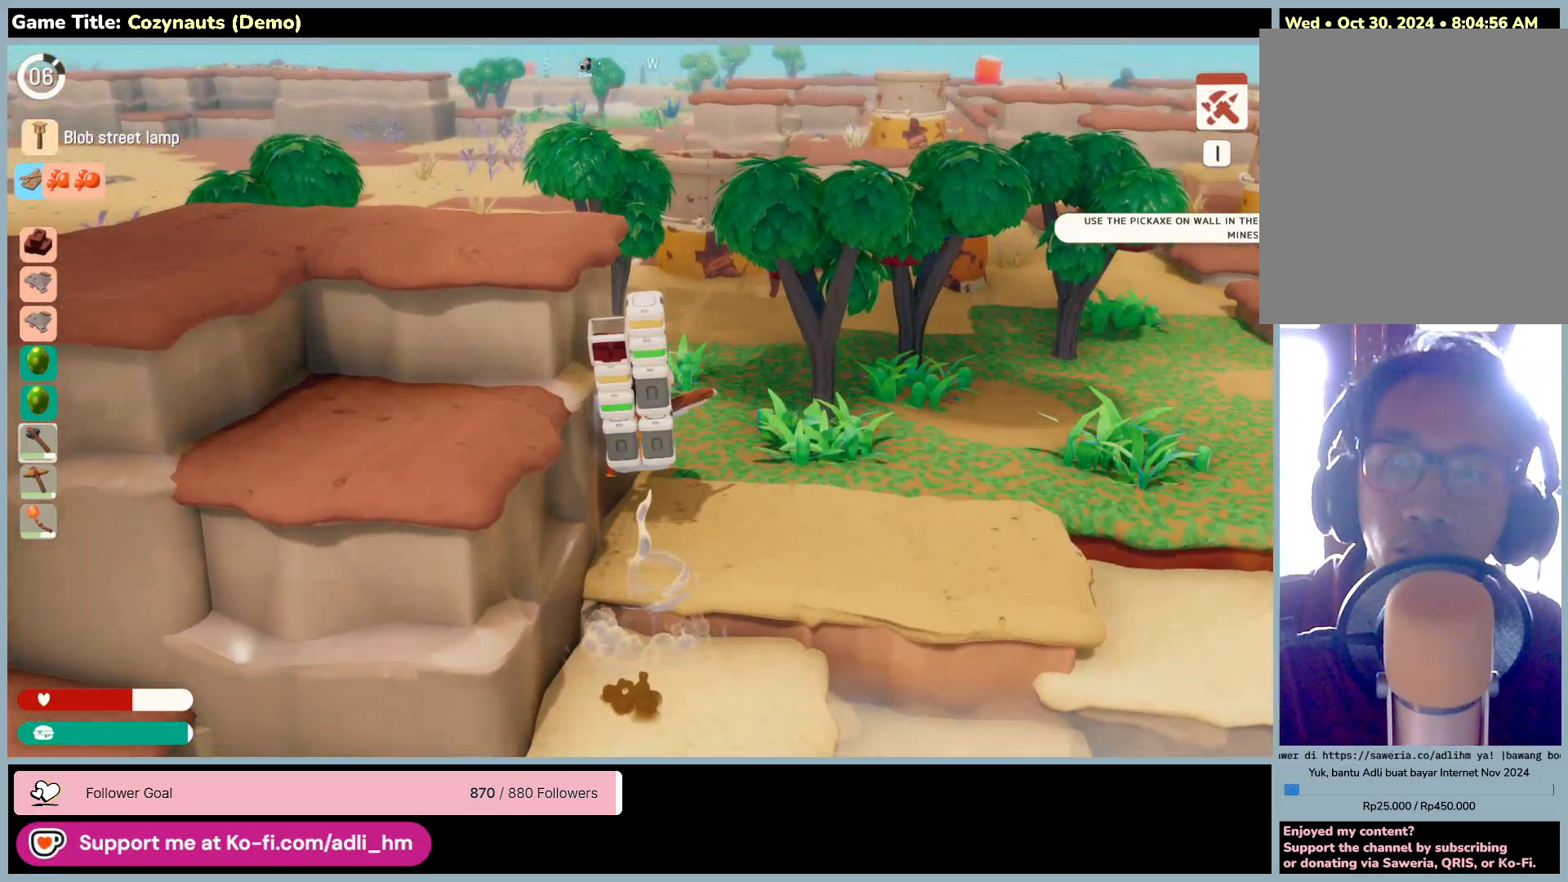
Gameplay with keyboard and mouse; each line is a JSON object with the keys and mouse buttons held at the frame after it. "events" lists presses ("down") and releases ("up") of "0", "1", "2", "3", "4", "5", "6", "7", "8", "9", "a", "alt", "b", "c", "caps_lock", "ctrl", "d", "down", "e", "escape", "f", "f1", "f2", "f3", "f4", "f5", "f6", "f7", "f8", "g", "h", "i", "j", "k", "l", "left", "m", "n", "o", "p", "q", "r", "return", "right", "s", "shift", "space", "t", "tab", "tilde", "u", "up", "v", "w", "x", "y", "z", "mouse_left", "mouse_wheel" and "mouse_right" between this image and that frame as [ms after this image, input, new state], when the widget could be followed in between. "mouse_left", "mouse_wheel", "mouse_right" = the "left", "wheel", "right" buttons of the "mouse" list. No other keys are recorded. "wheel" means that the mouse wheel is clicked or scrolled. Mouse movement is not recorded.
{"keys": [], "mouse": [], "events": [[166, "space", "up"]]}
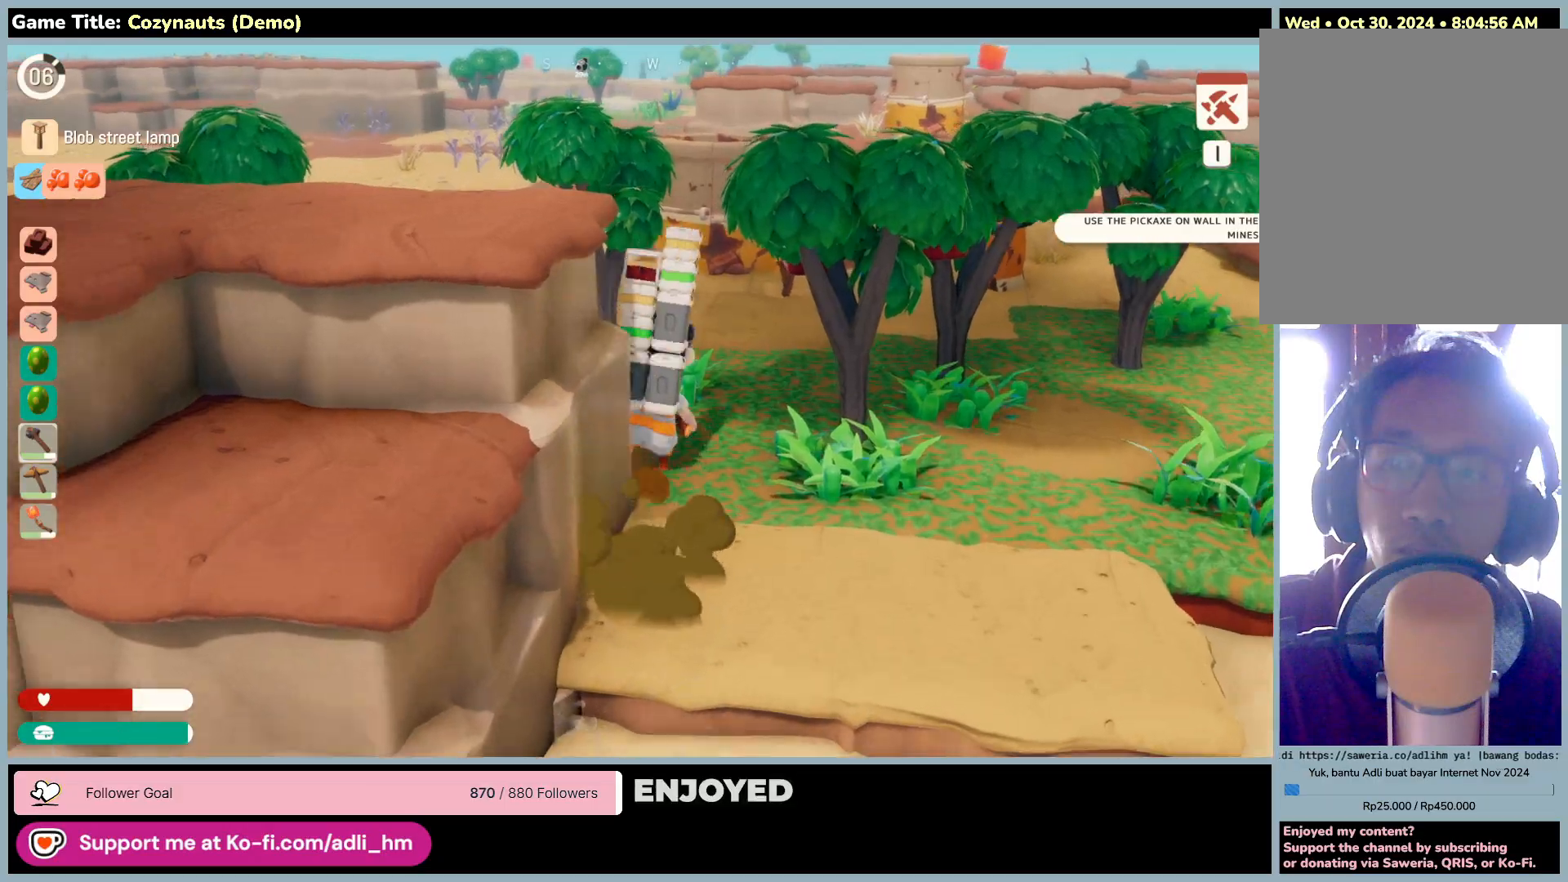
{"keys": ["space"], "mouse": [], "events": [[133, "space", "down"]]}
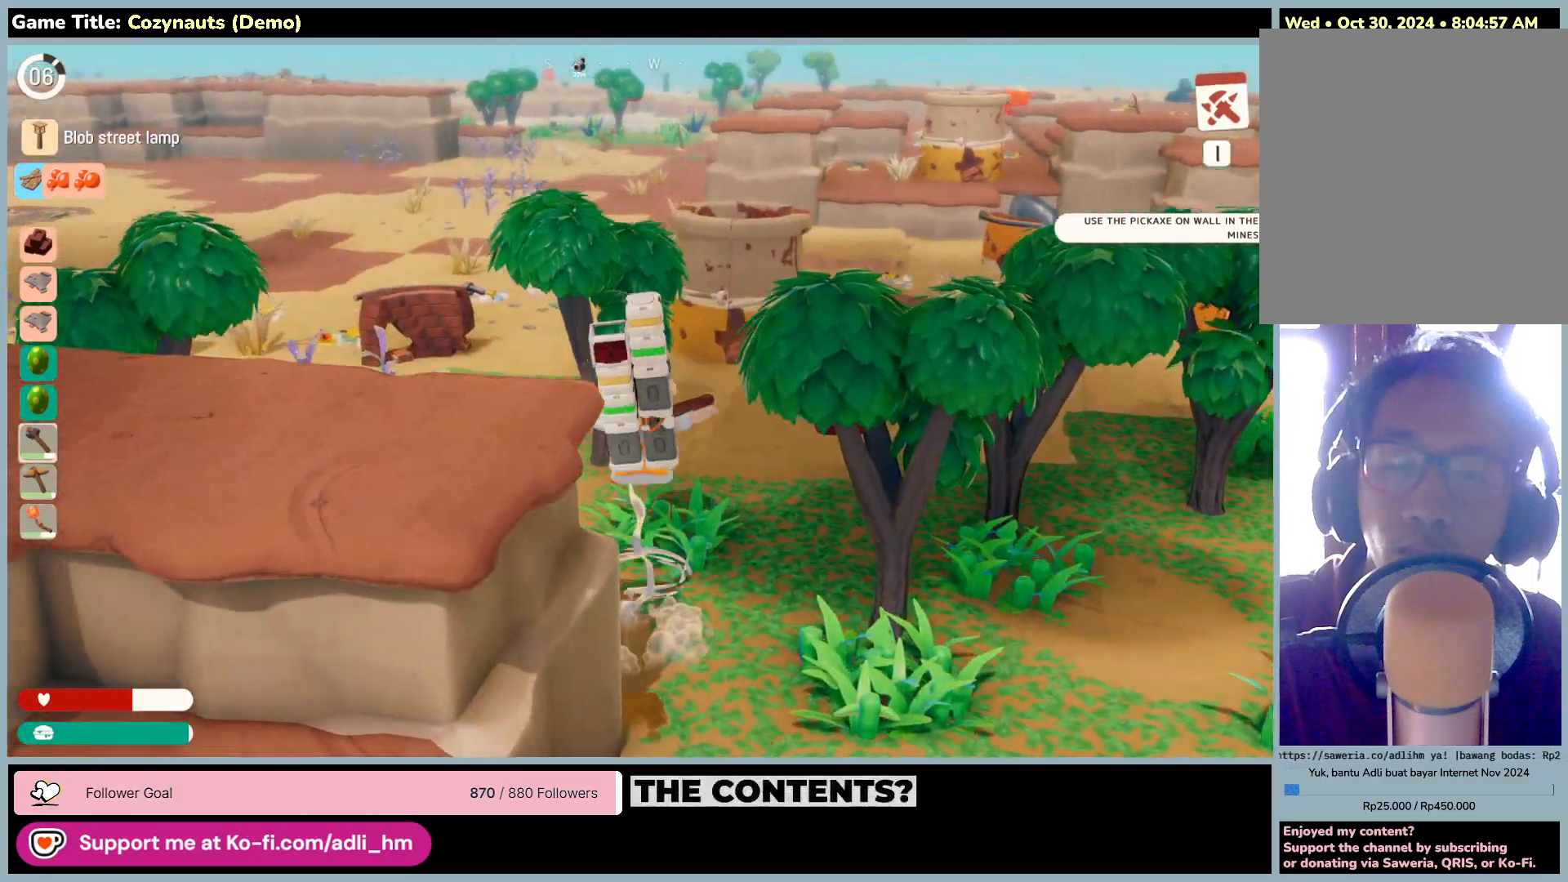
{"keys": [], "mouse": [], "events": [[66, "space", "up"]]}
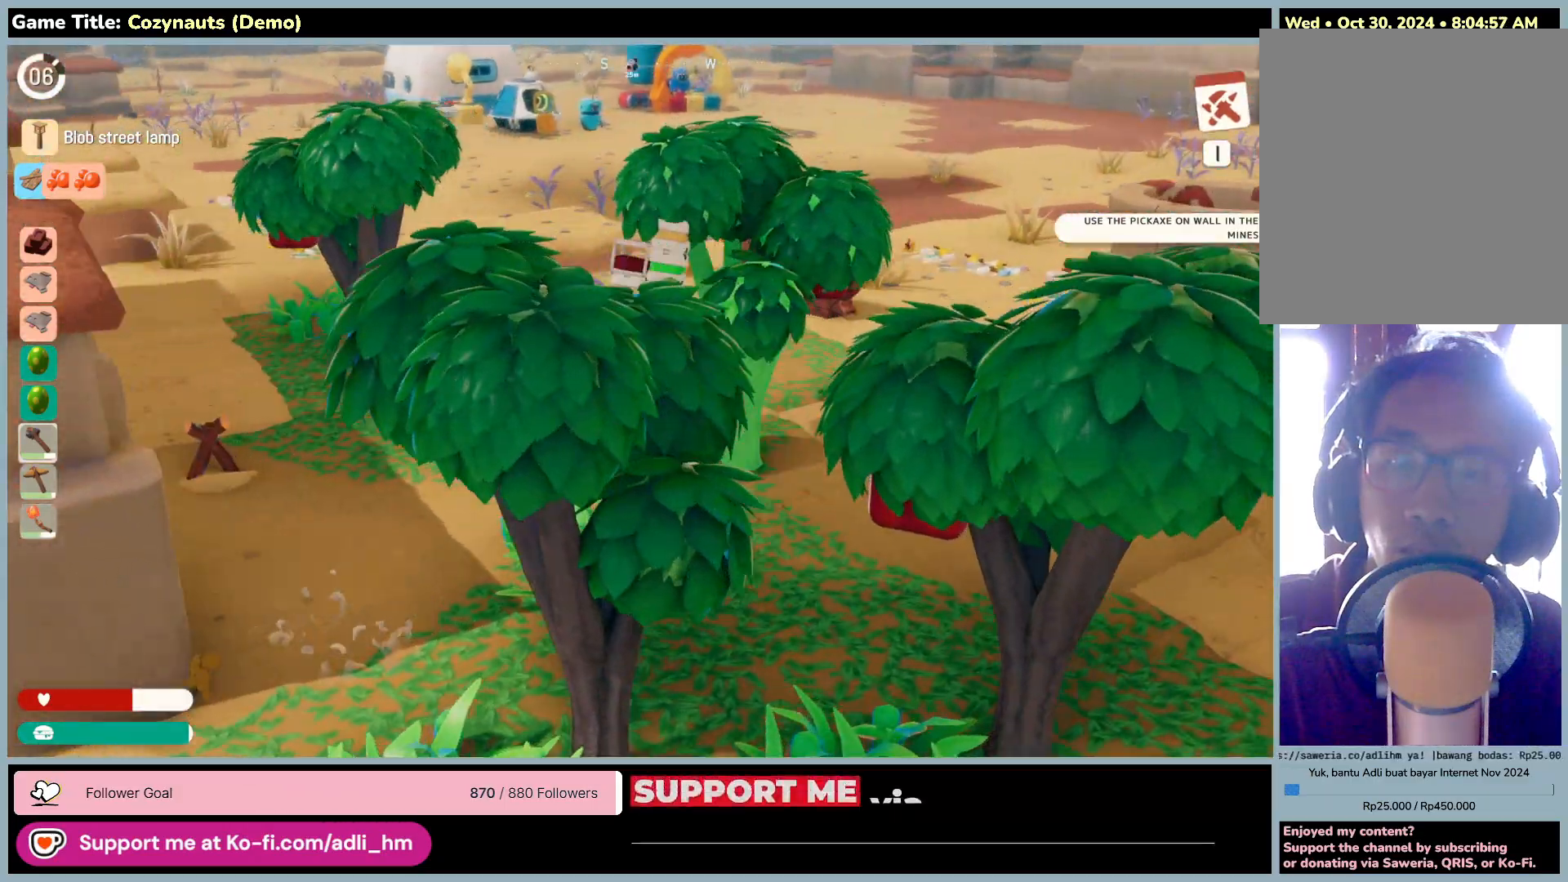
{"keys": [], "mouse": [], "events": []}
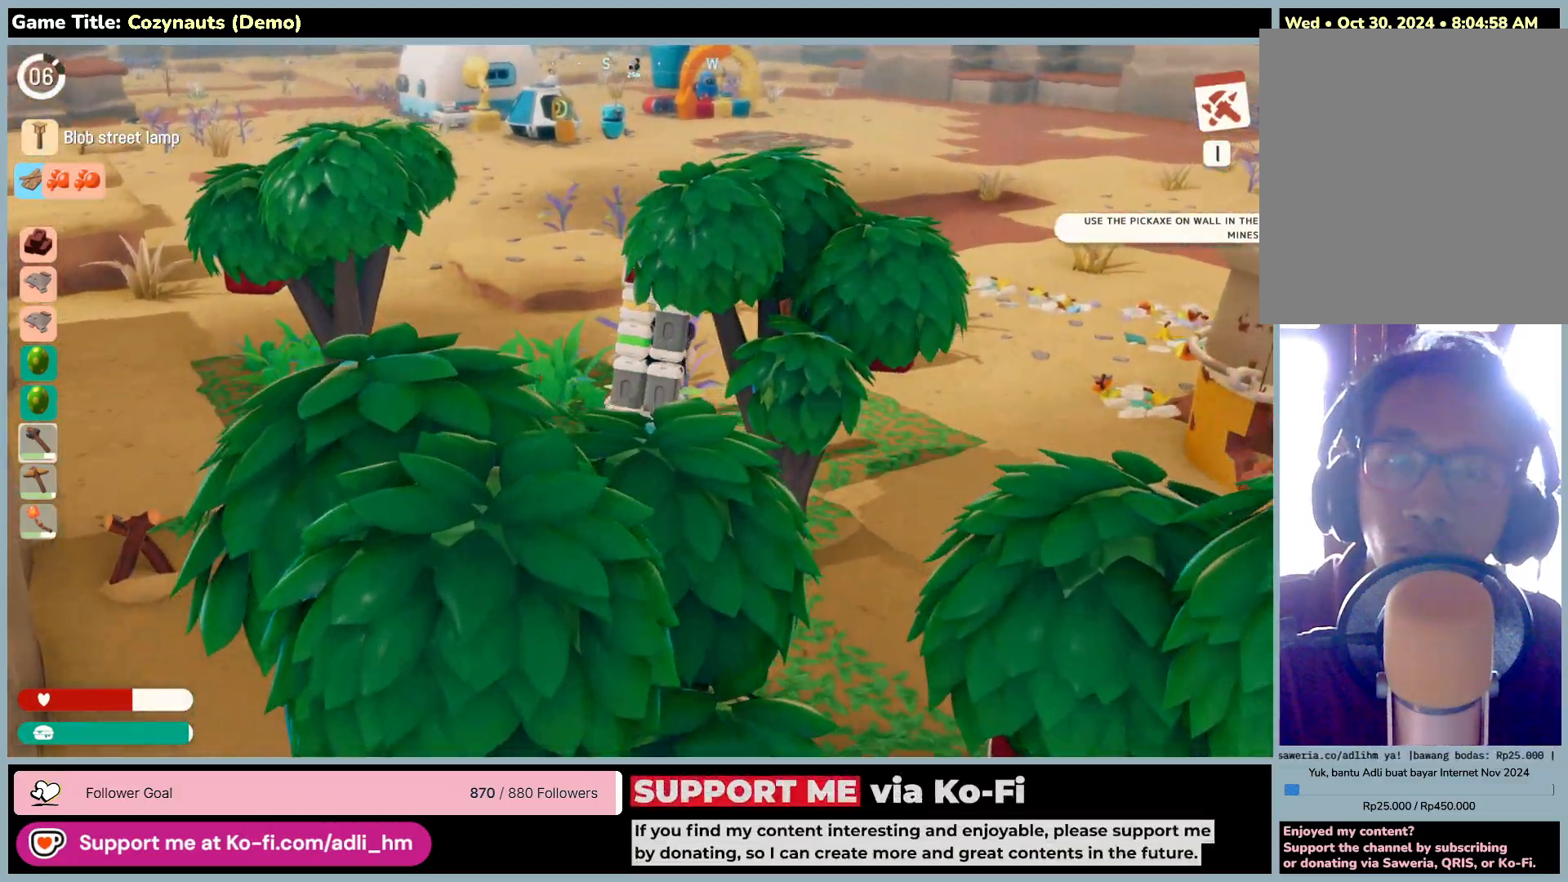
{"keys": [], "mouse": [], "events": []}
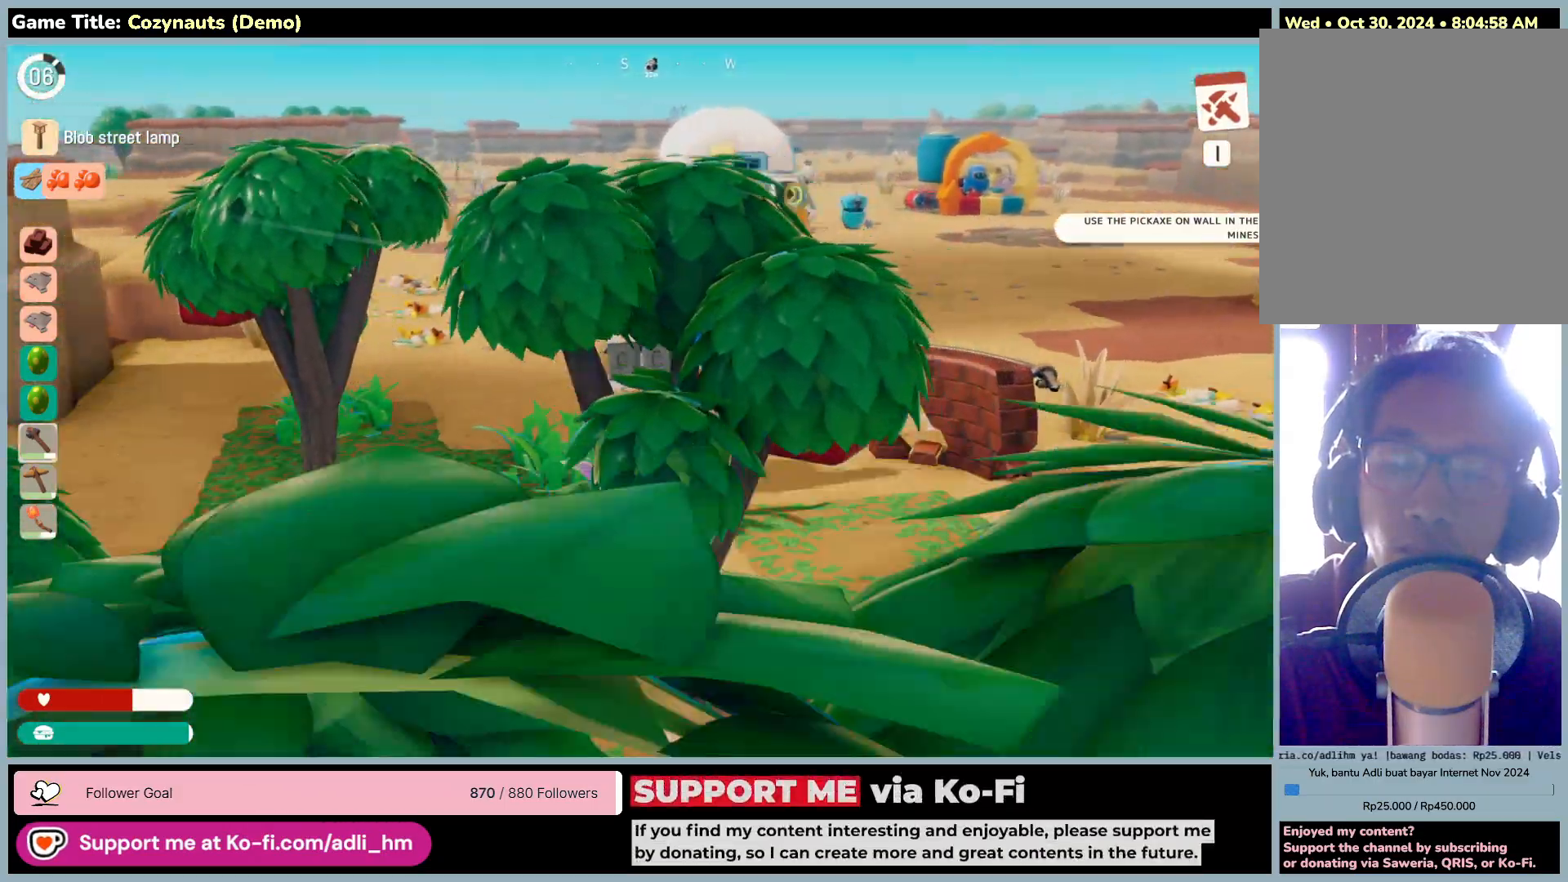
{"keys": [], "mouse": [], "events": []}
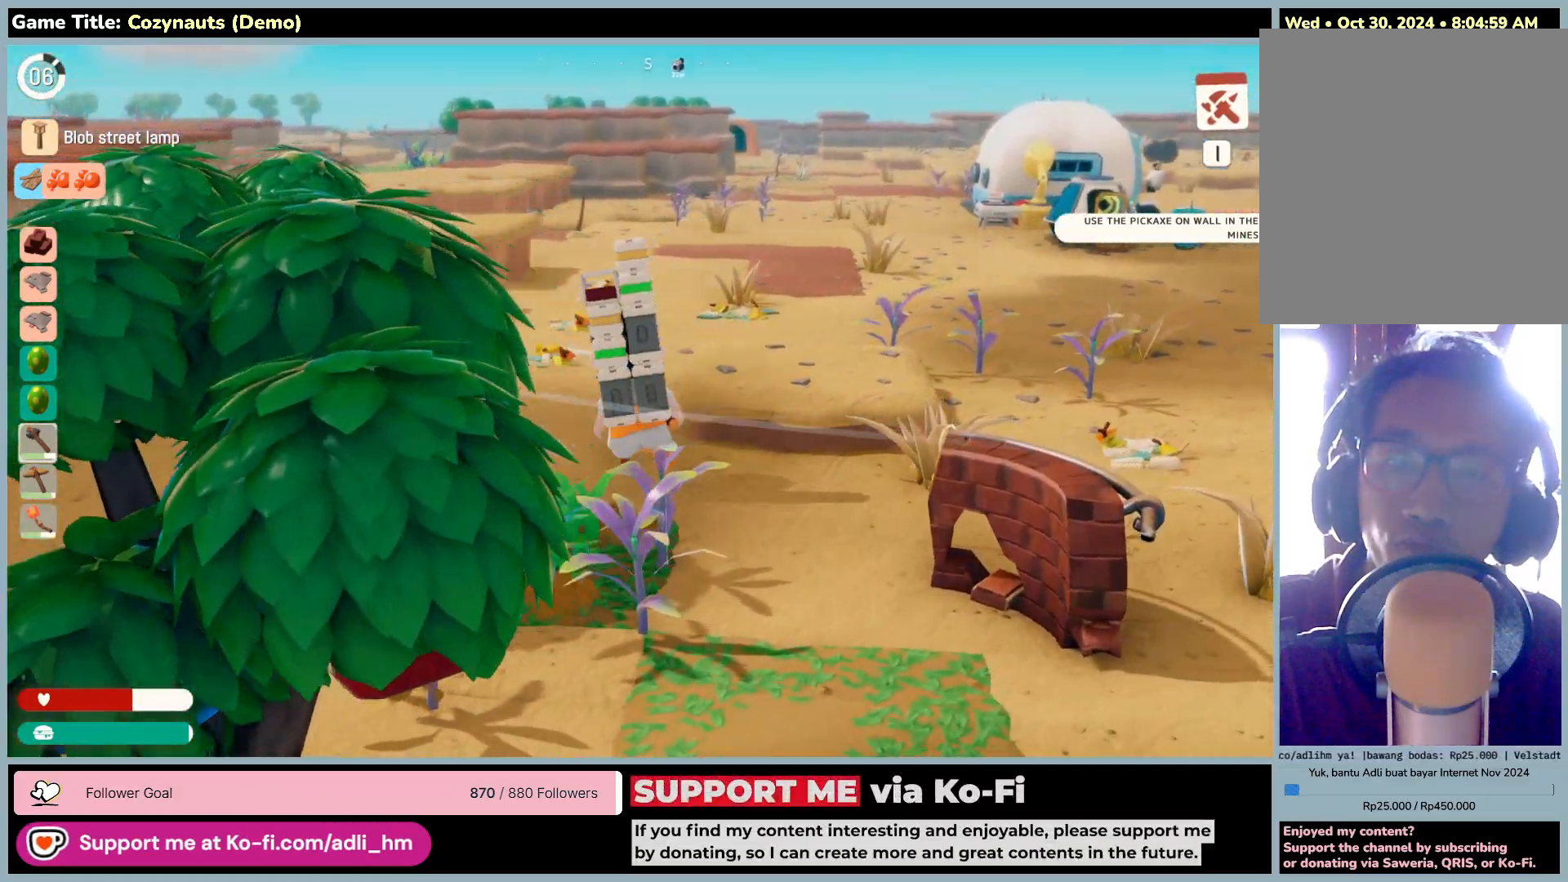
{"keys": [], "mouse": [], "events": []}
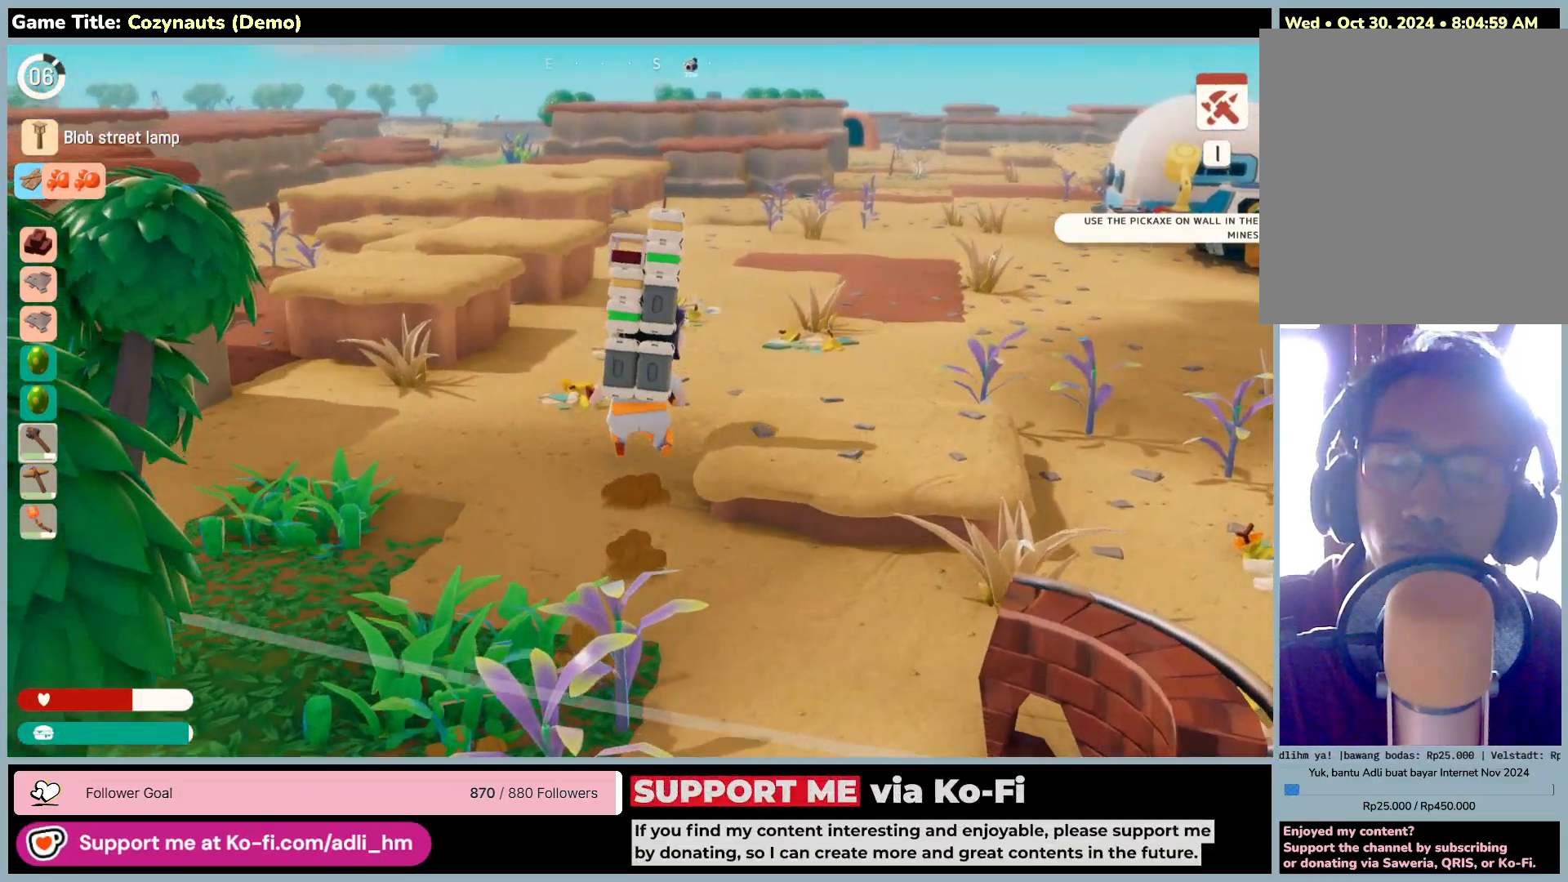
{"keys": [], "mouse": [], "events": []}
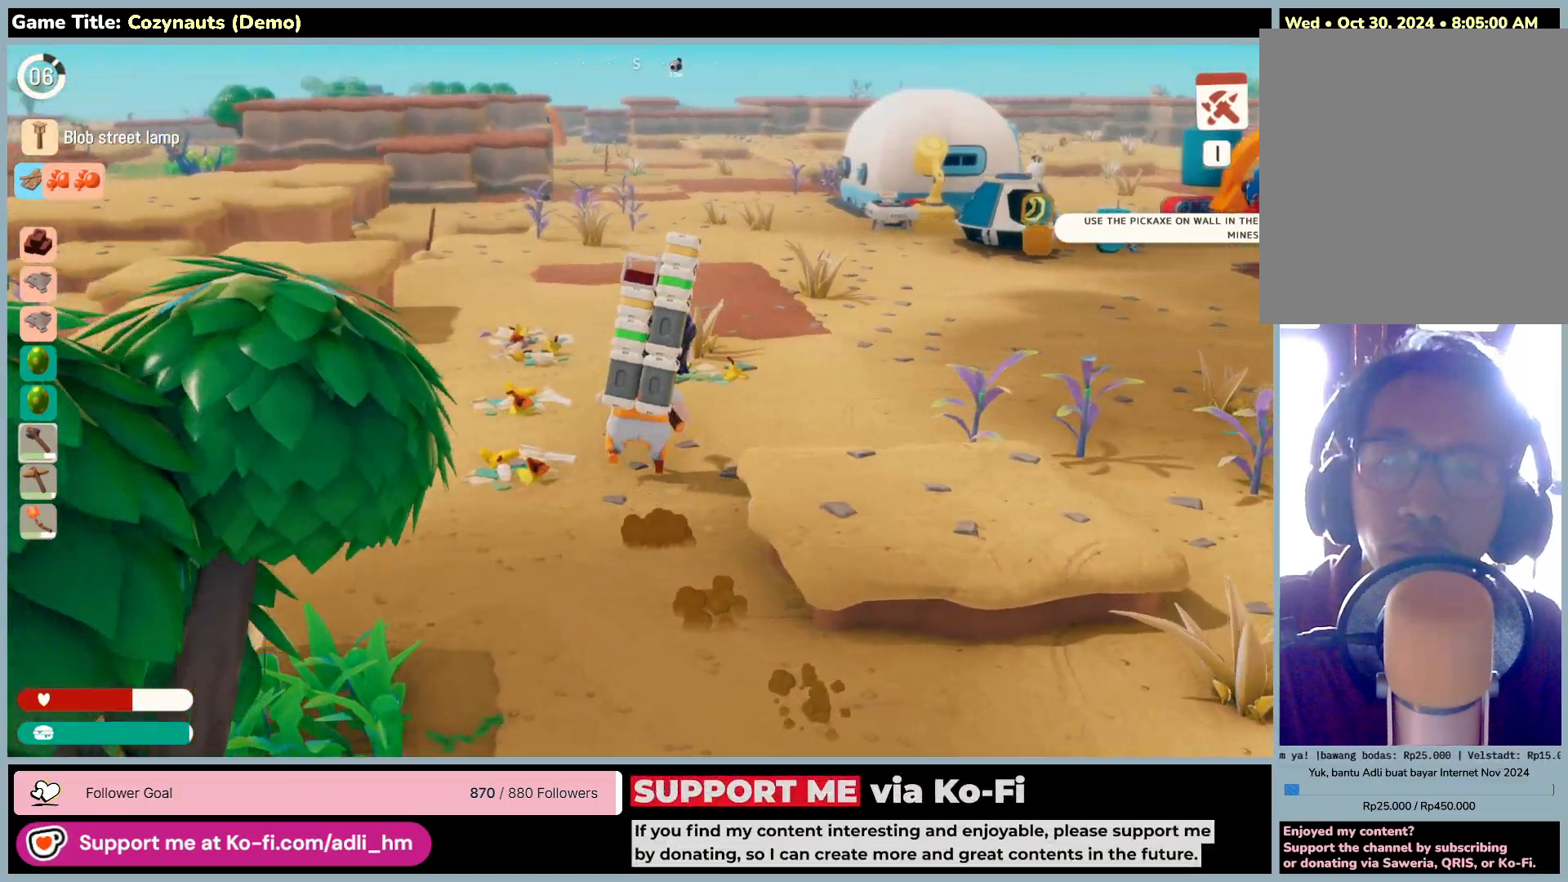
{"keys": [], "mouse": [], "events": []}
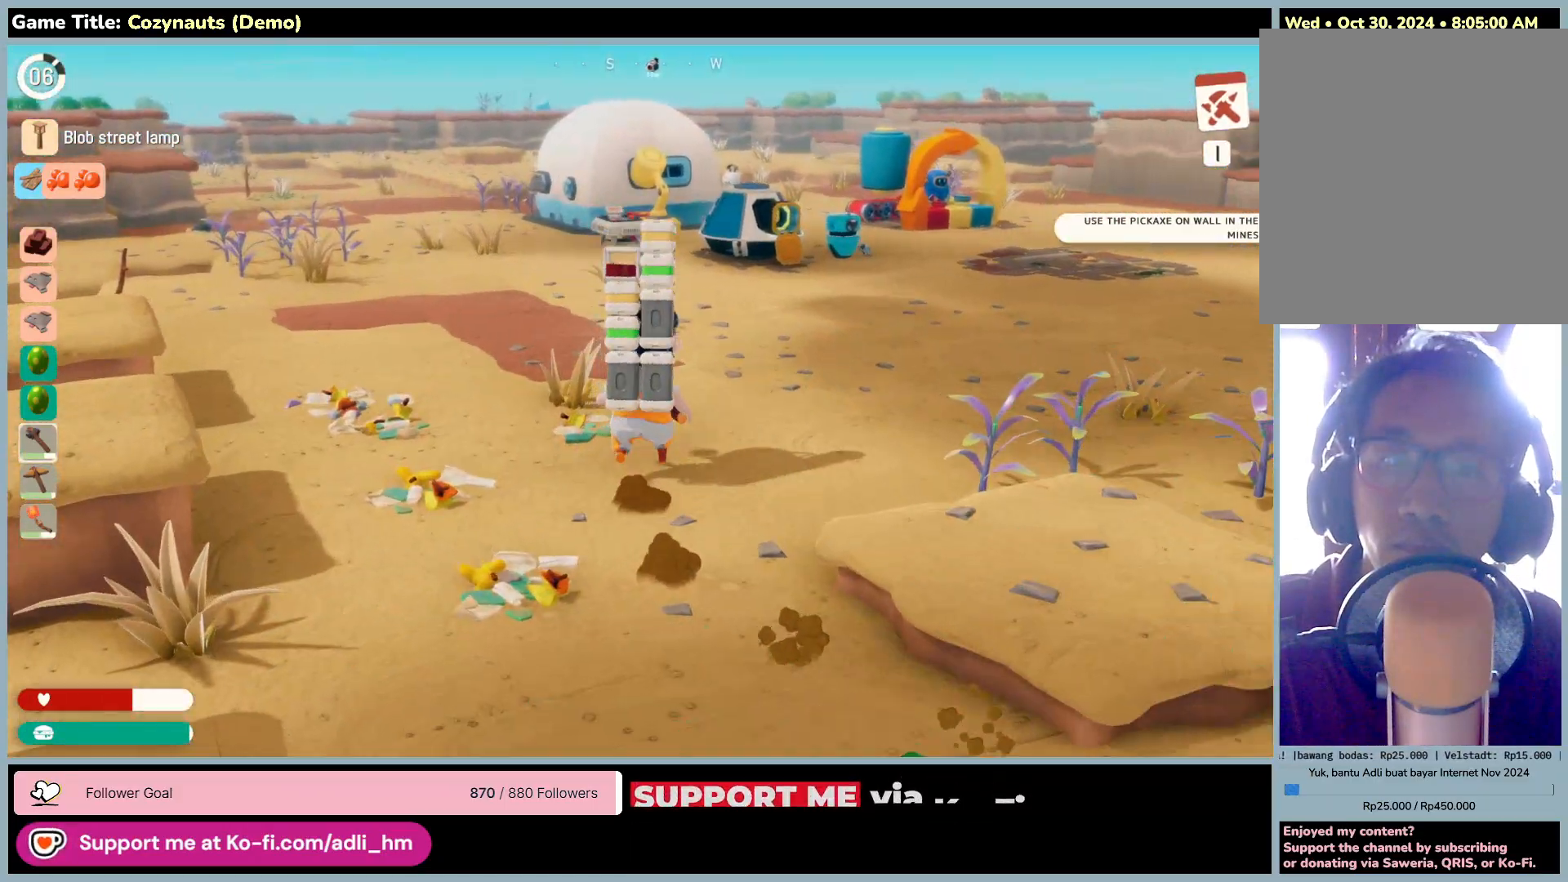
{"keys": [], "mouse": [], "events": []}
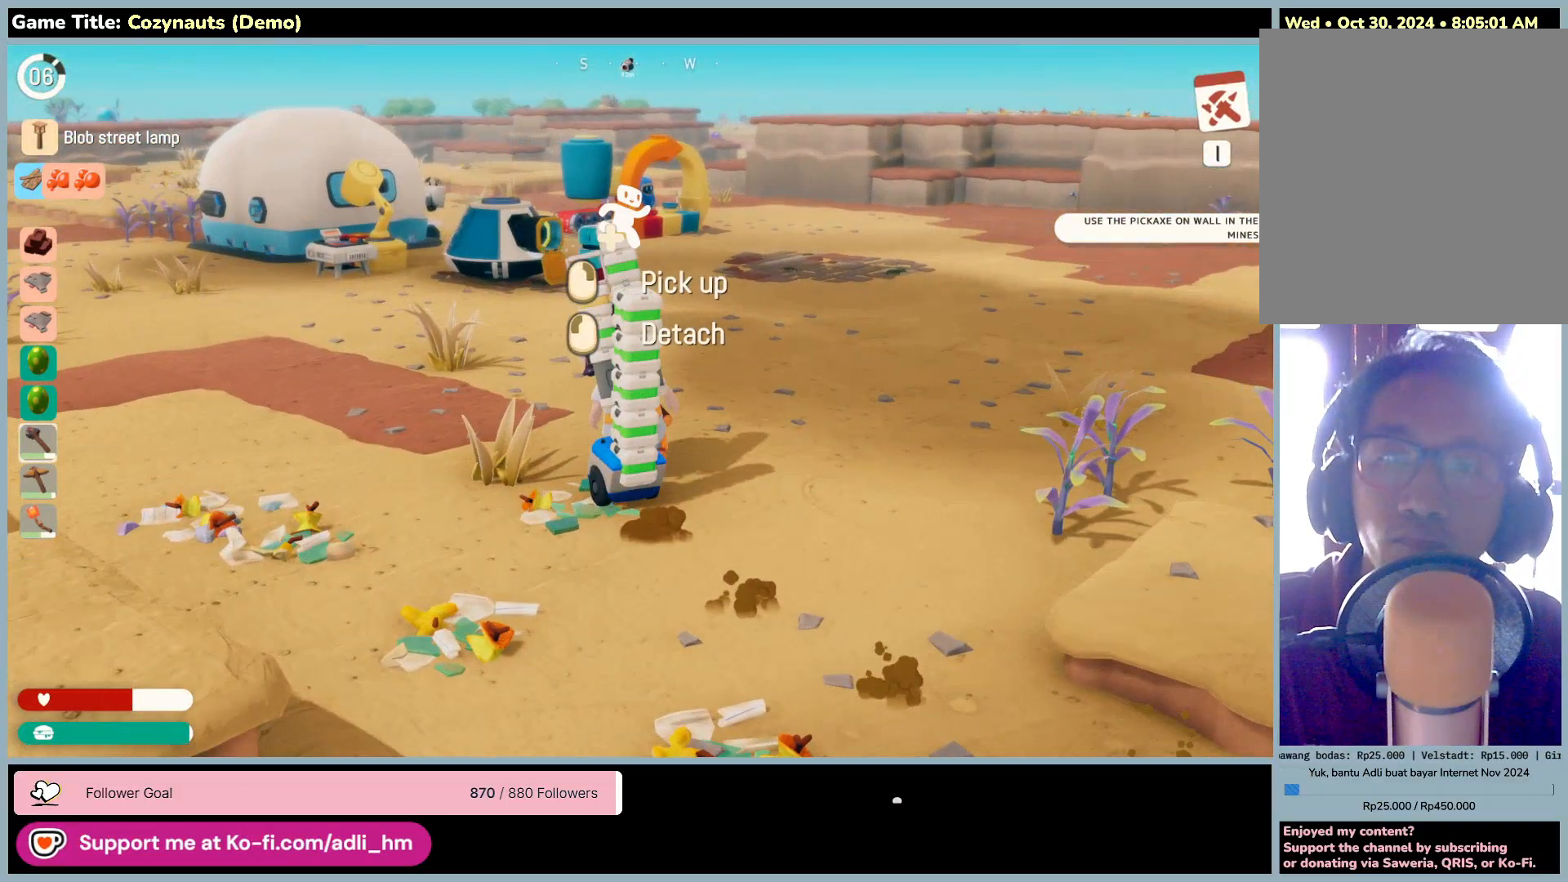
{"keys": [], "mouse": [], "events": []}
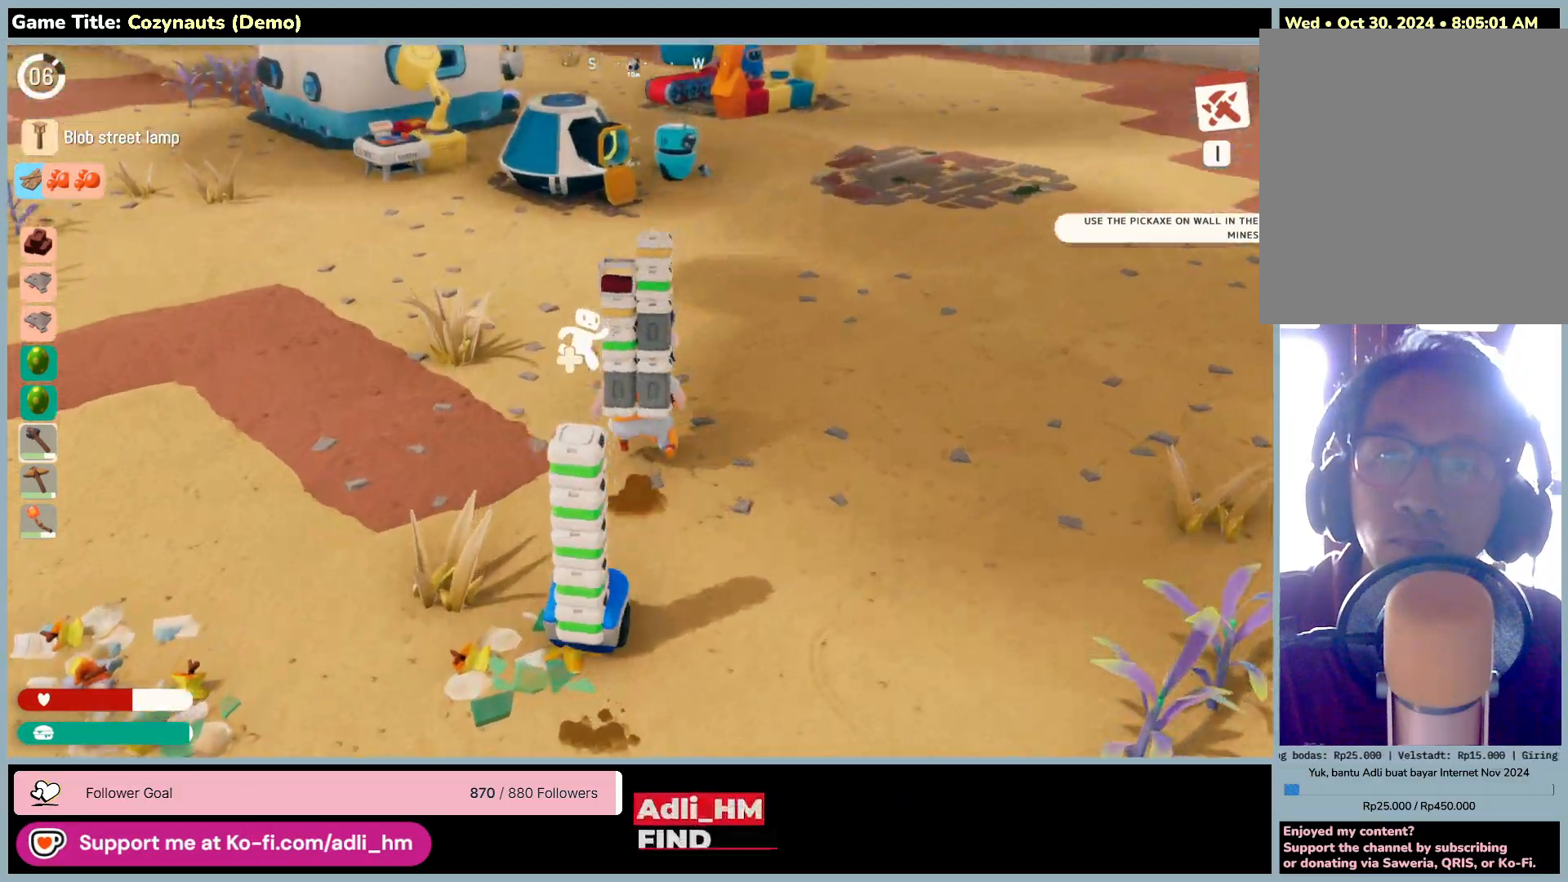
{"keys": [], "mouse": [], "events": []}
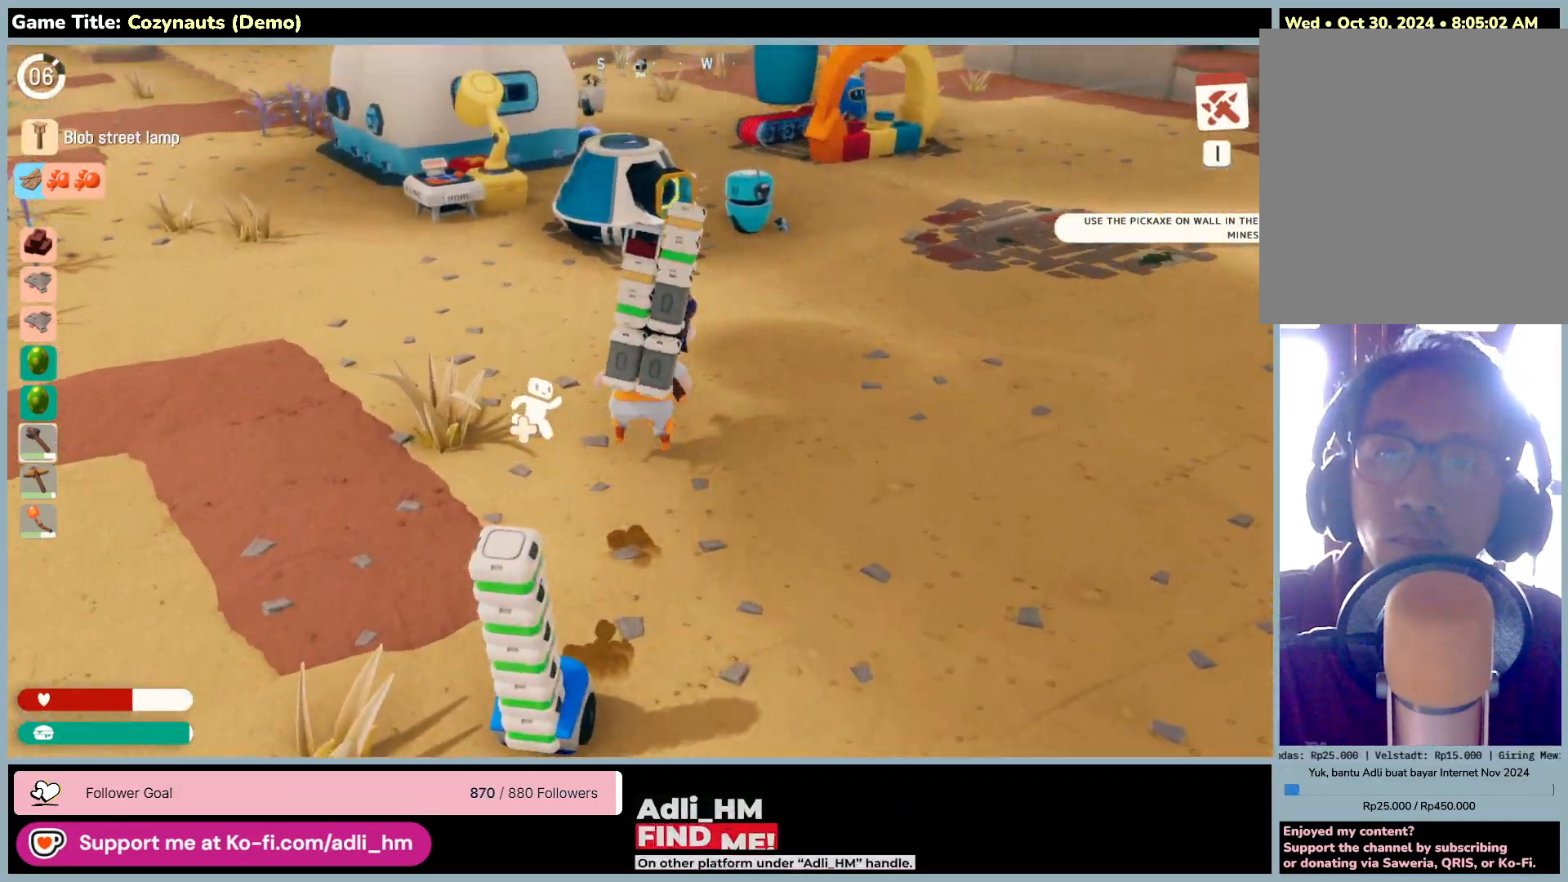
{"keys": ["d"], "mouse": [], "events": [[100, "d", "down"]]}
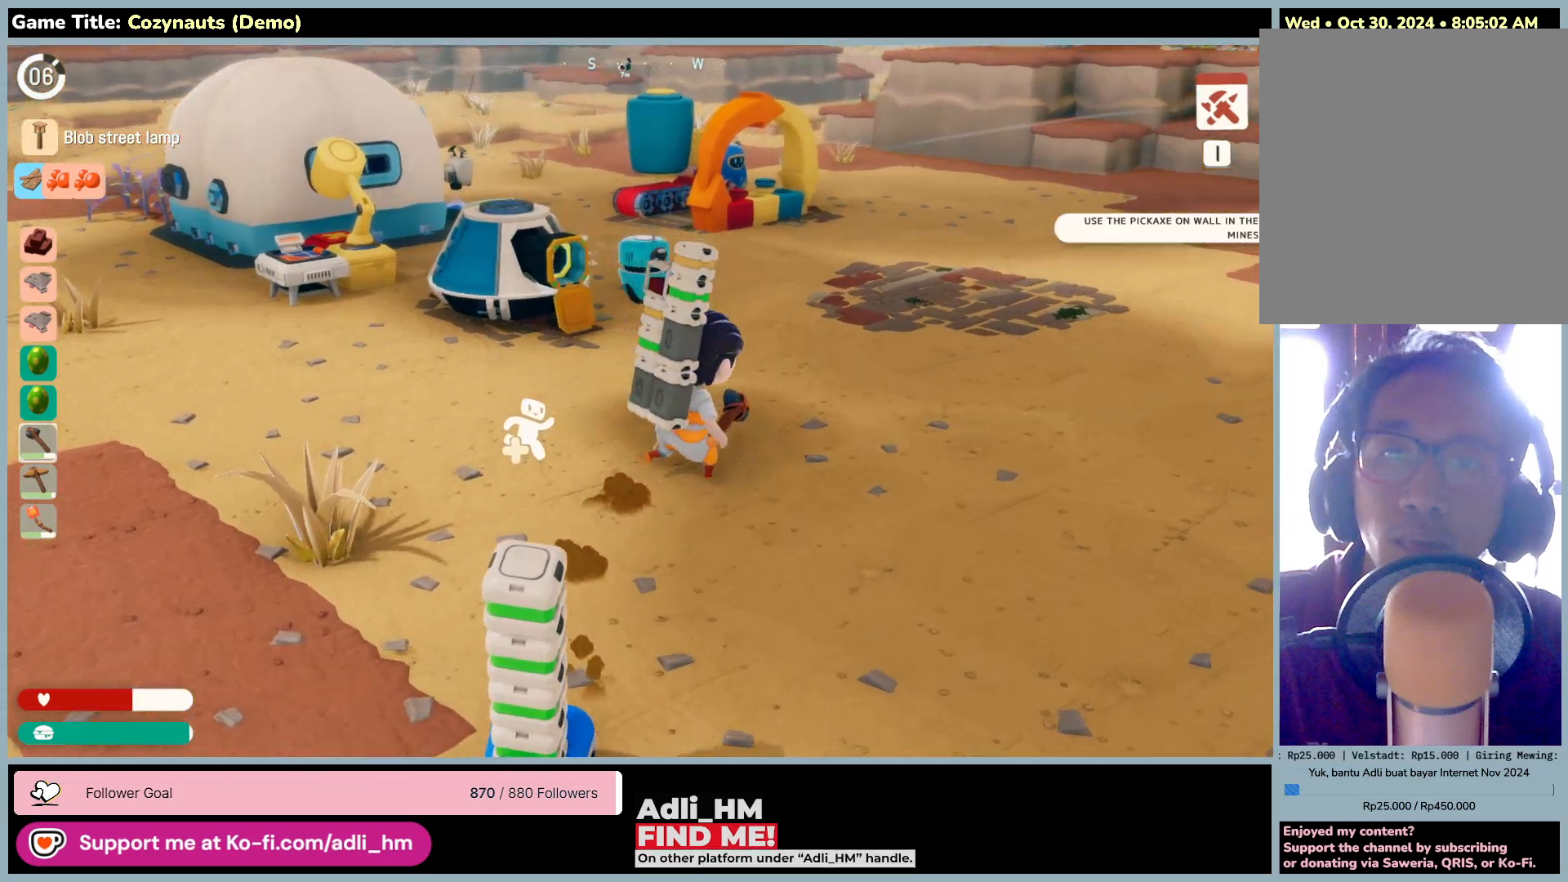
{"keys": ["d"], "mouse": [], "events": []}
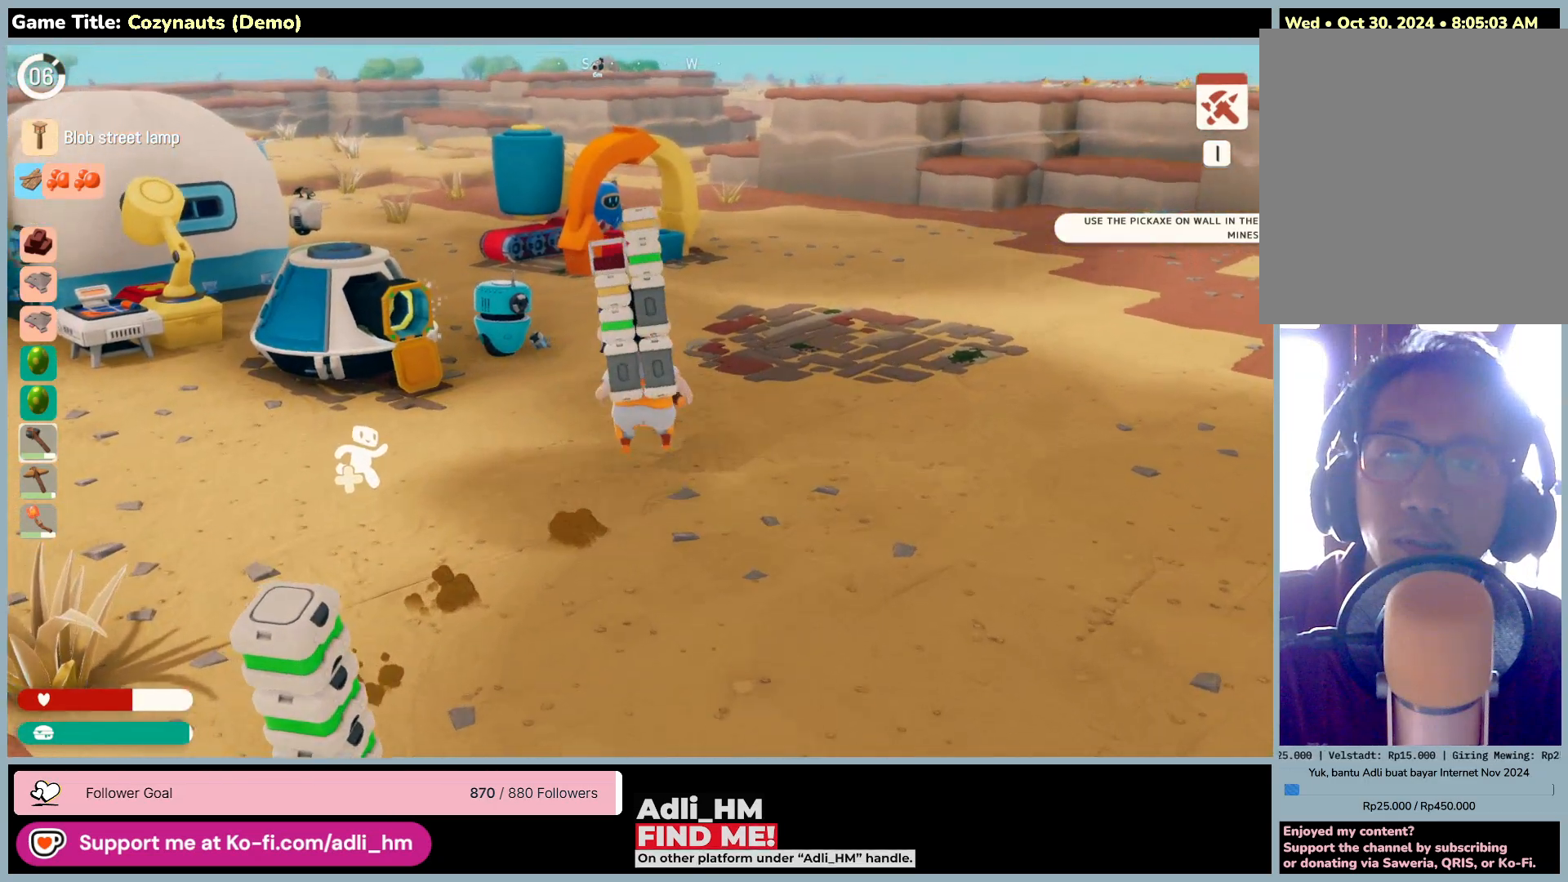
{"keys": [], "mouse": [], "events": [[100, "d", "up"]]}
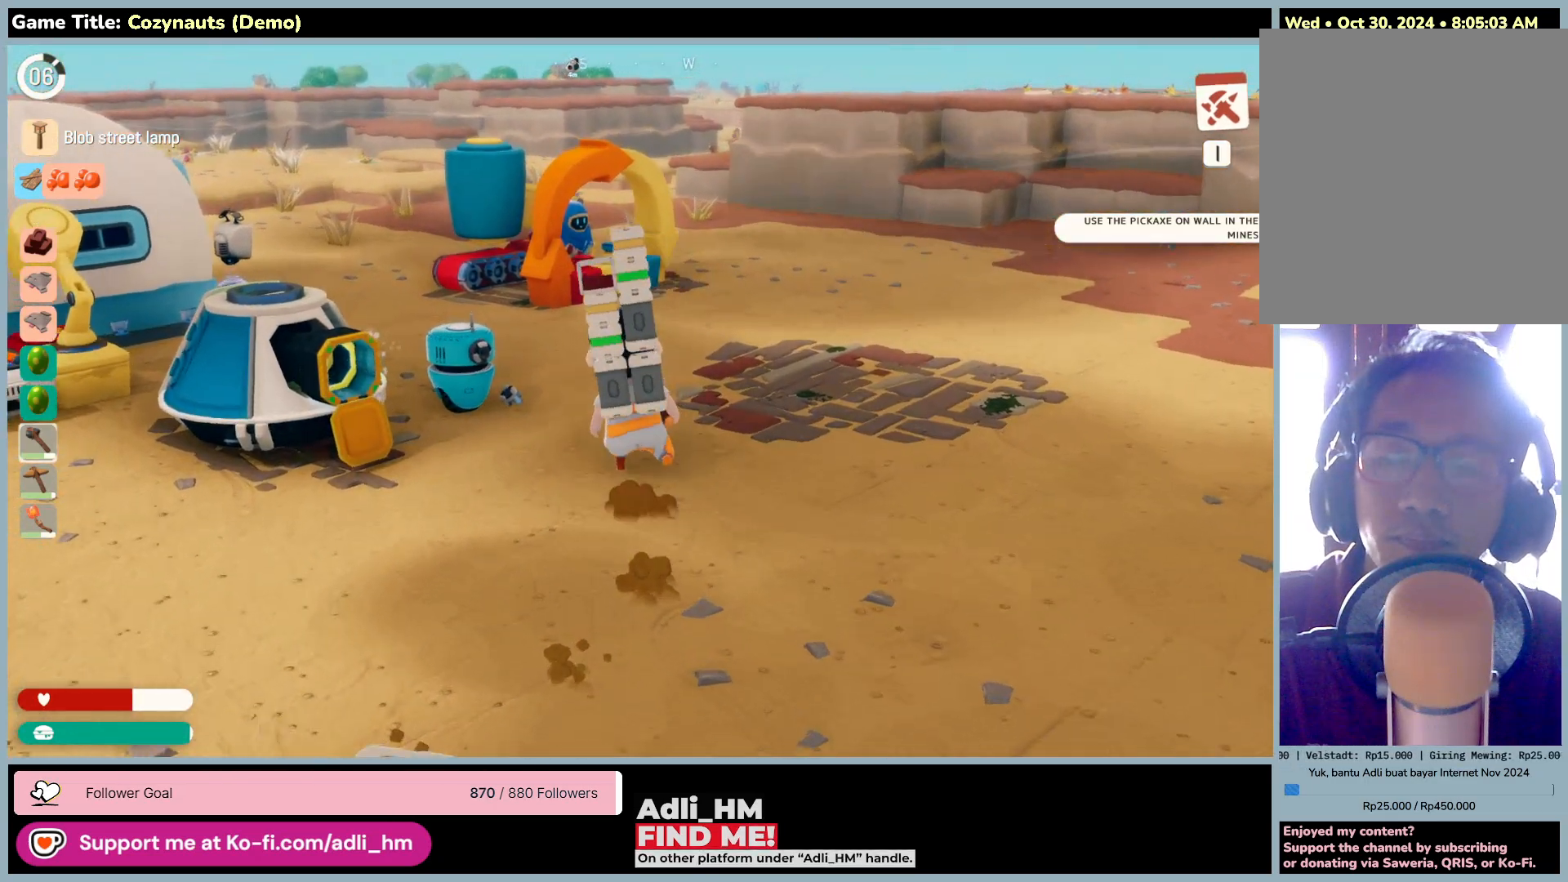
{"keys": [], "mouse": [], "events": []}
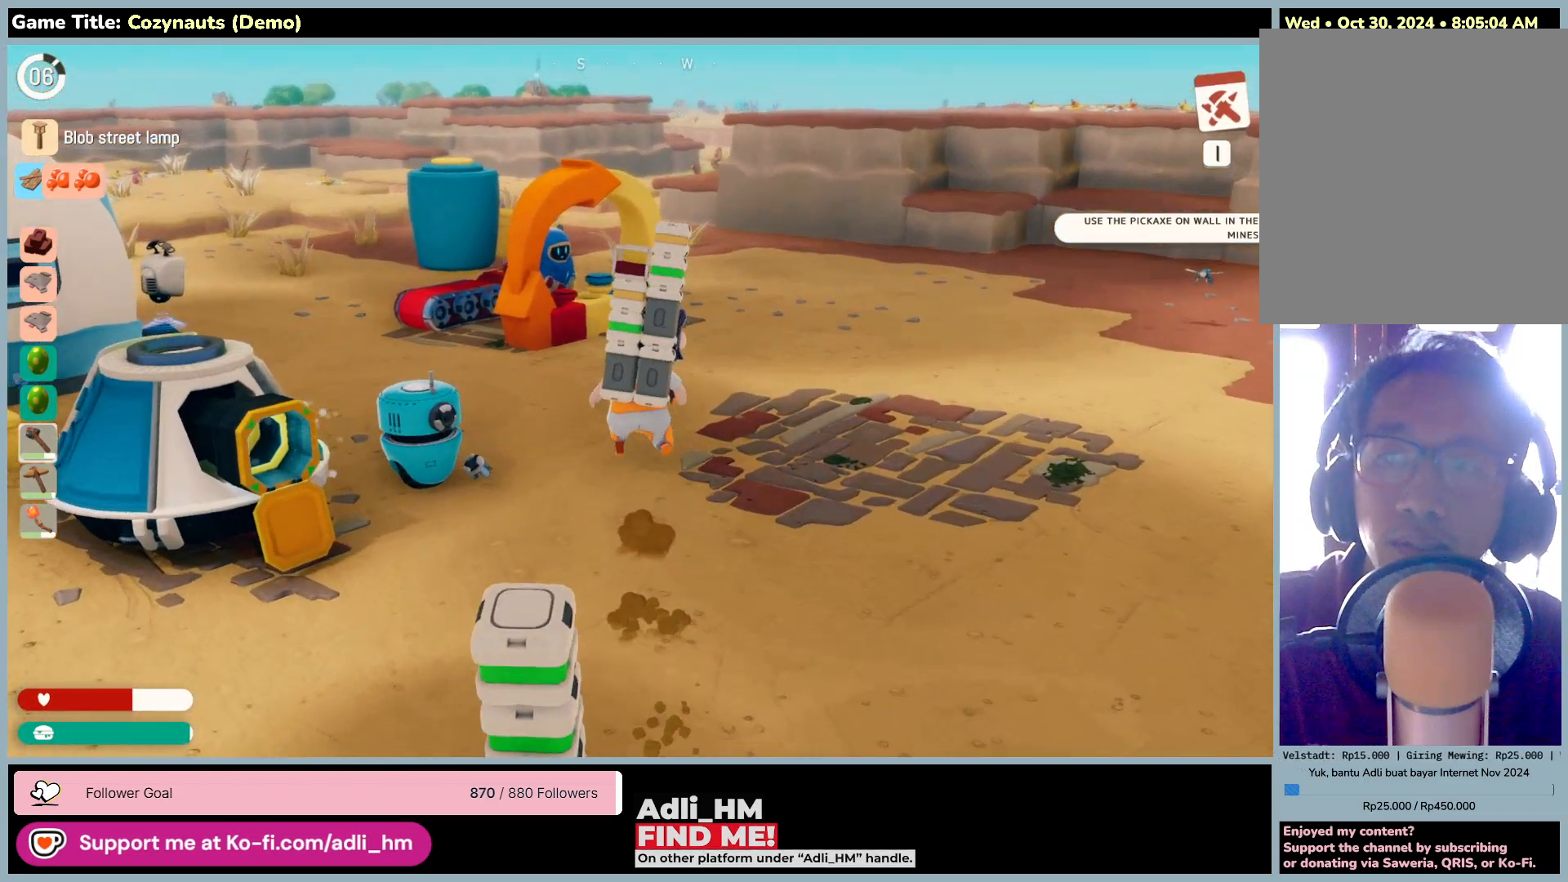
{"keys": [], "mouse": [], "events": []}
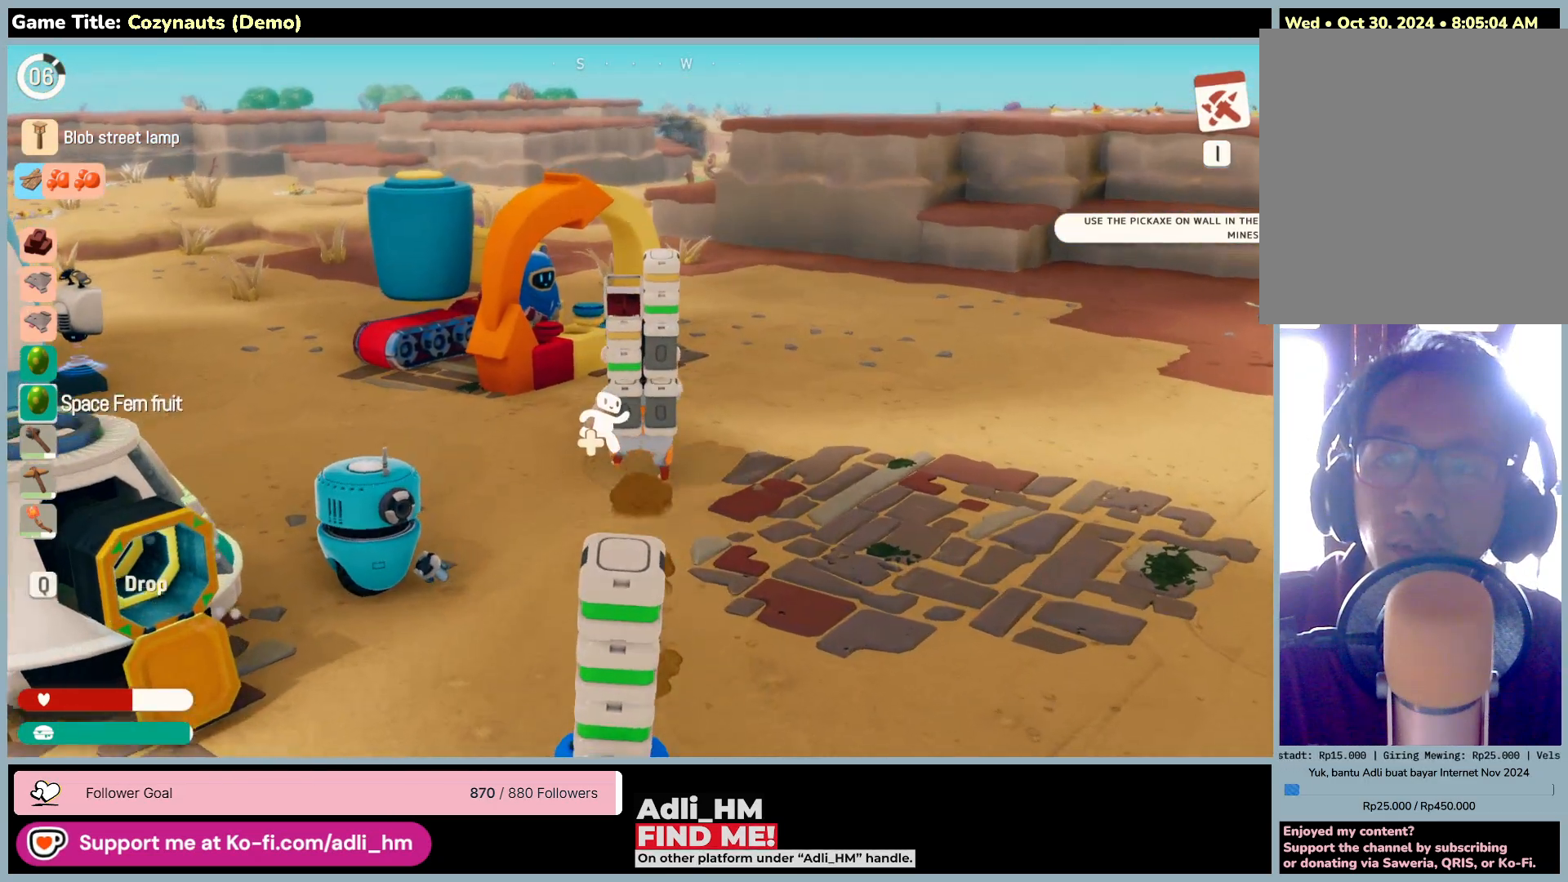
{"keys": [], "mouse": [], "events": []}
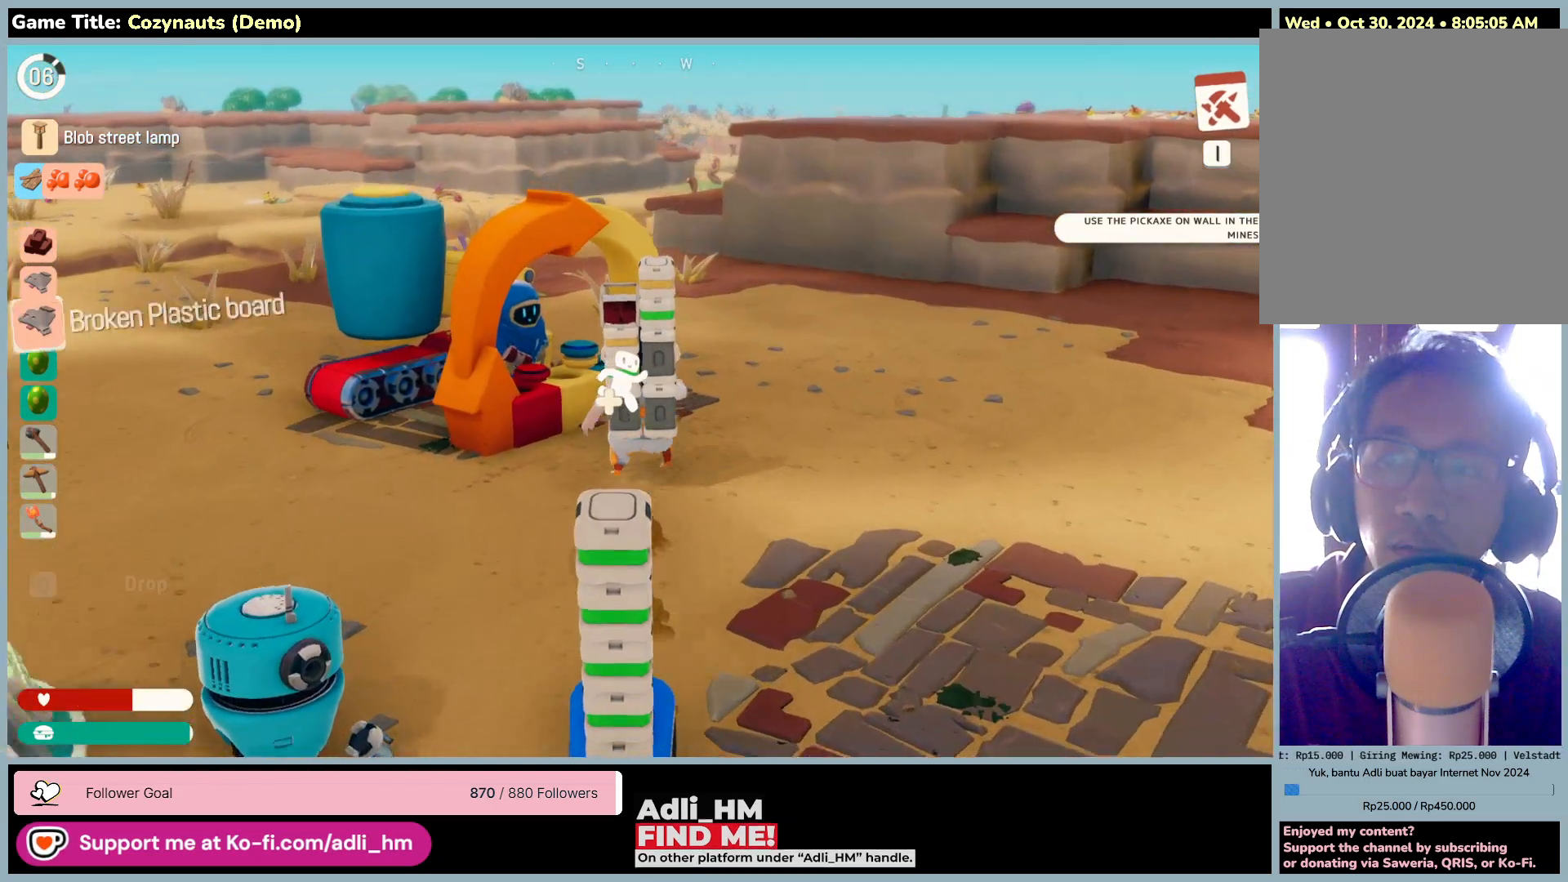
{"keys": ["d"], "mouse": [], "events": [[166, "d", "down"]]}
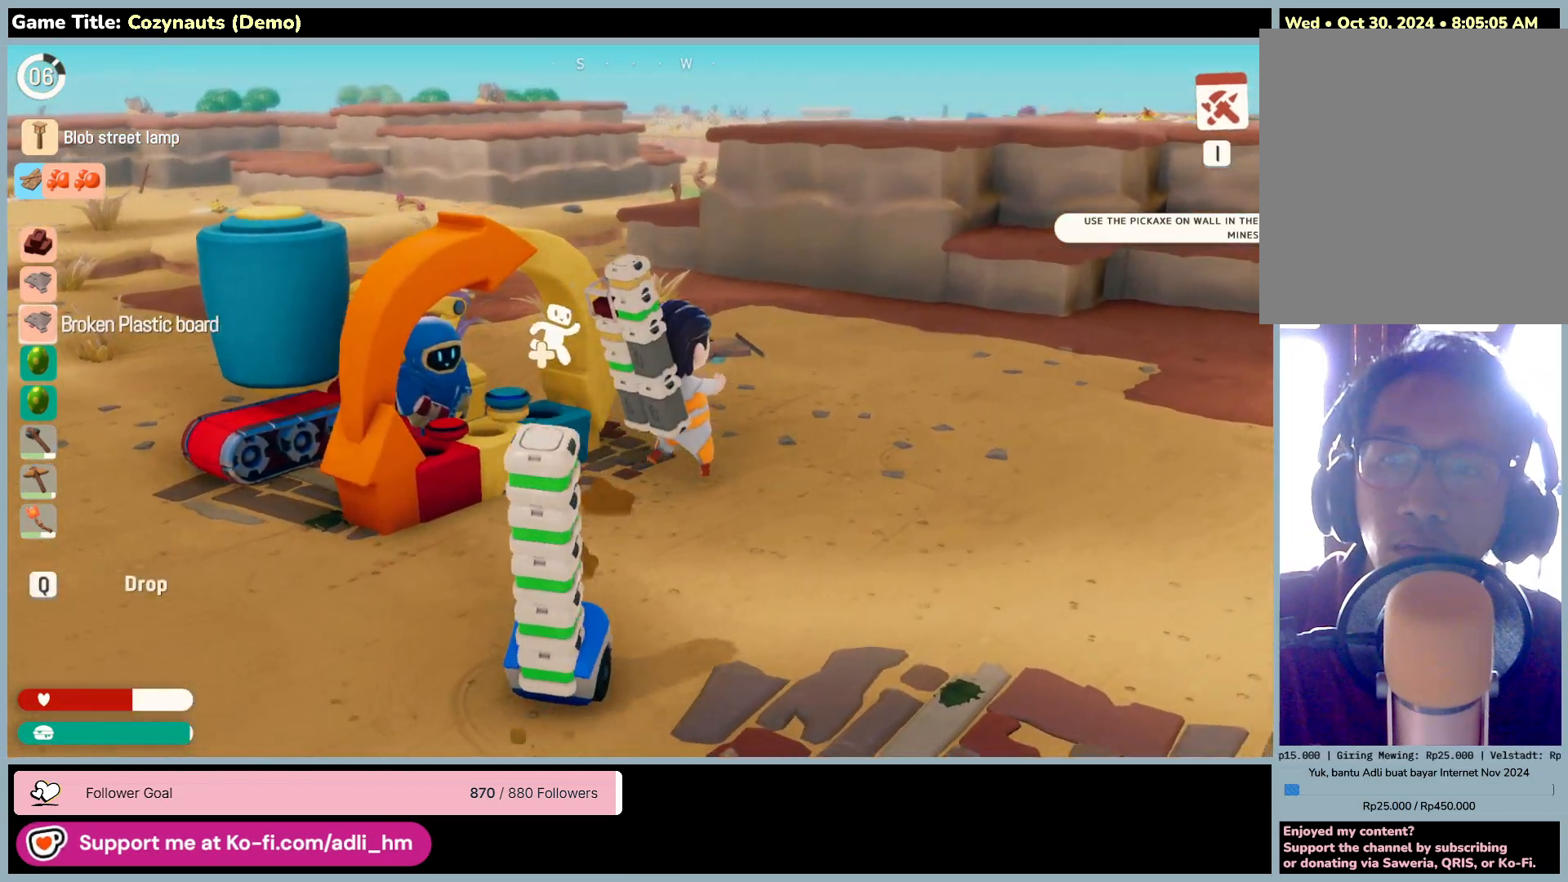
{"keys": ["d"], "mouse": [], "events": []}
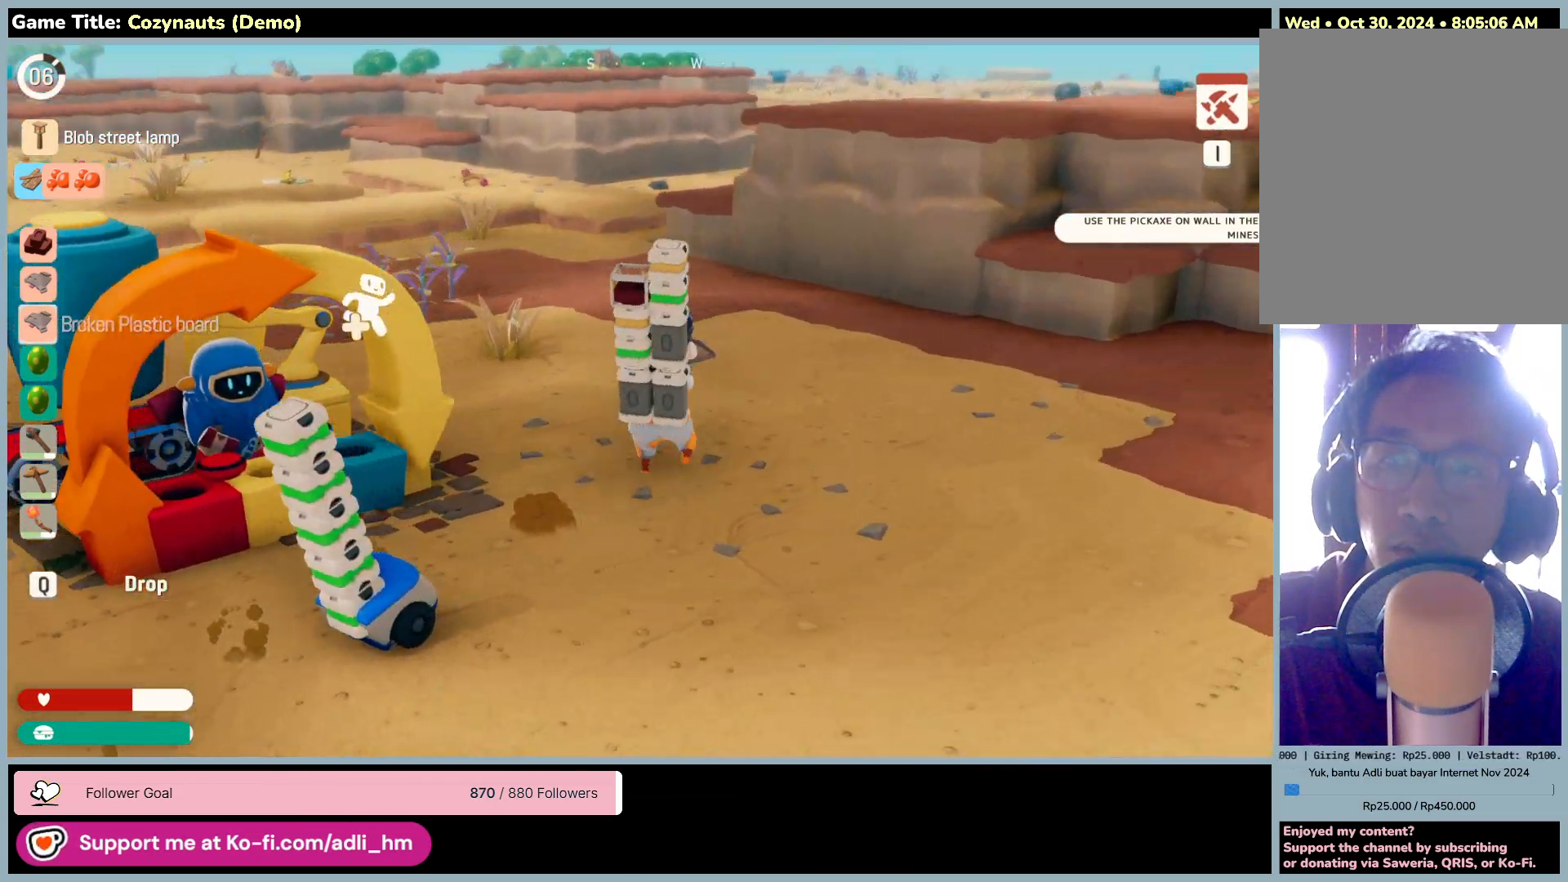
{"keys": ["a"], "mouse": [], "events": [[233, "d", "up"], [366, "a", "down"]]}
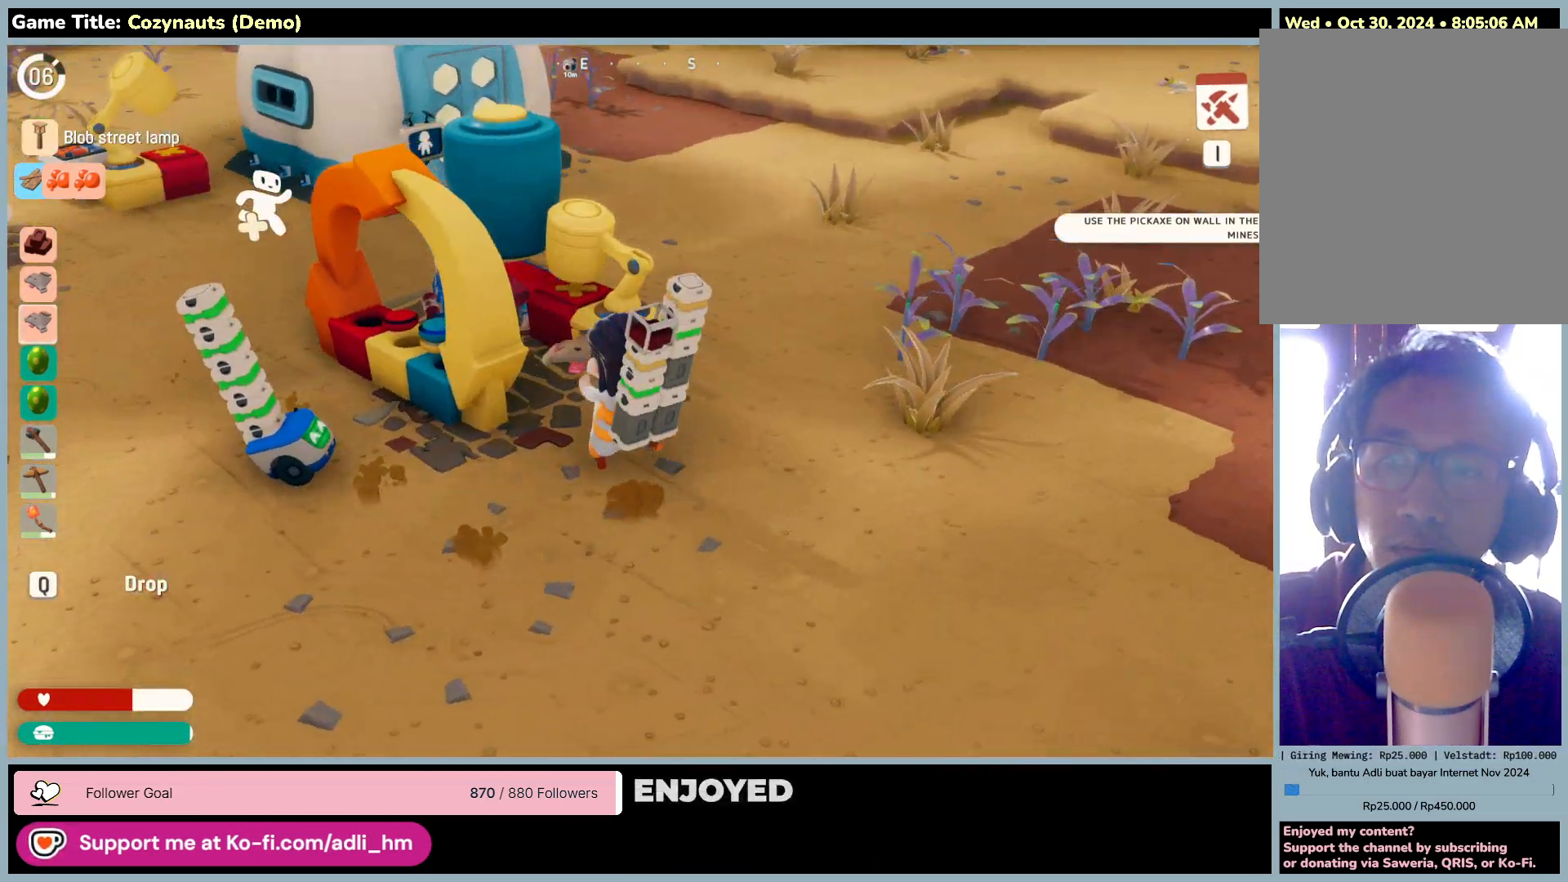
{"keys": ["a"], "mouse": [], "events": []}
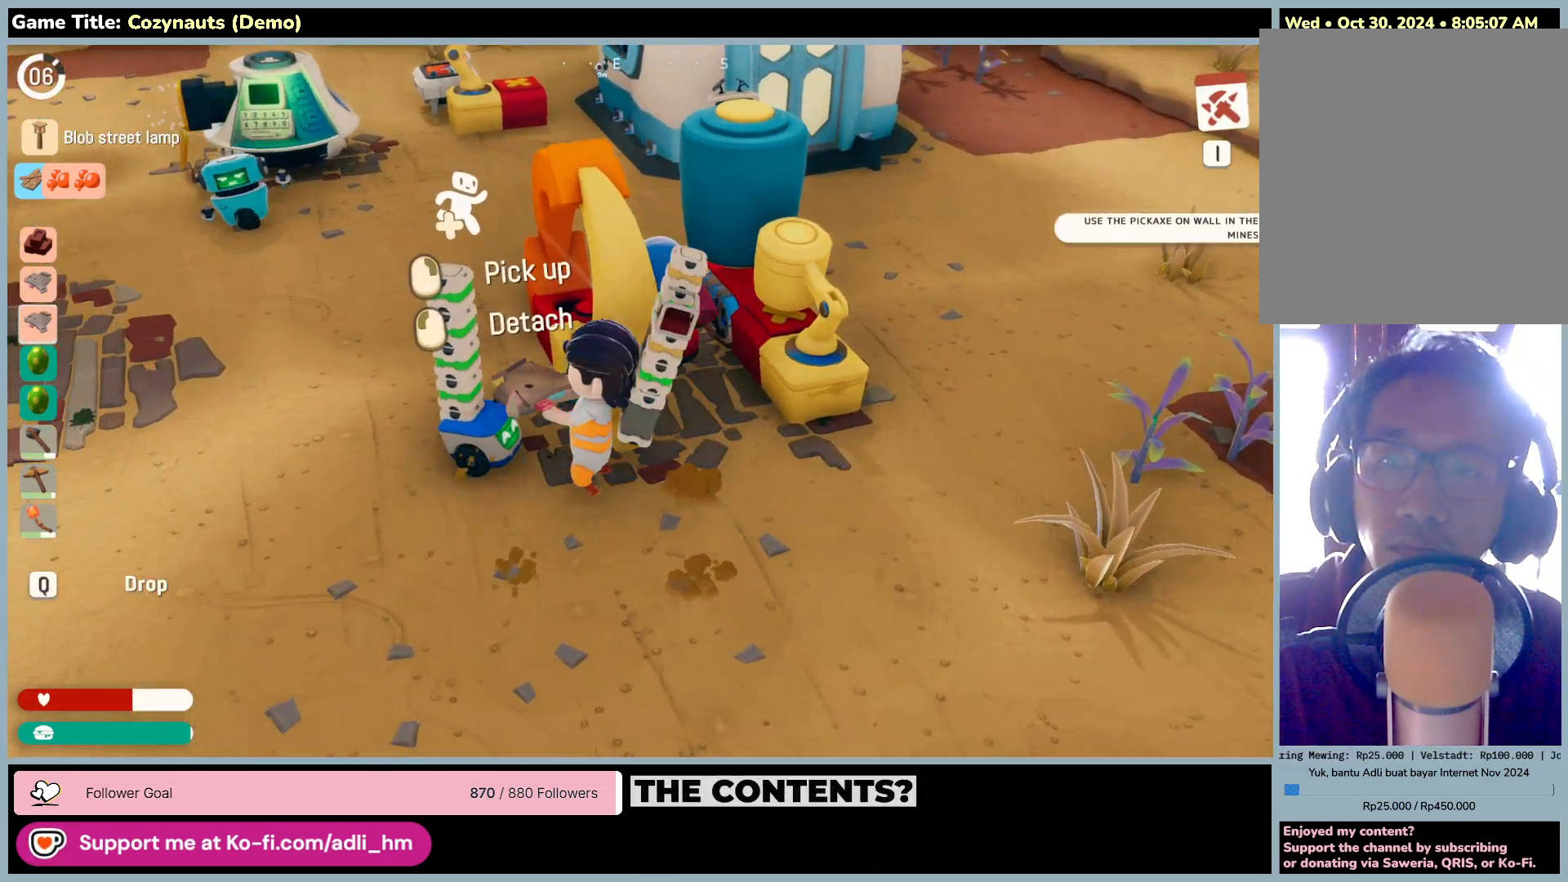
{"keys": ["d", "w"], "mouse": [], "events": [[66, "d", "down"], [166, "w", "down"], [200, "a", "up"]]}
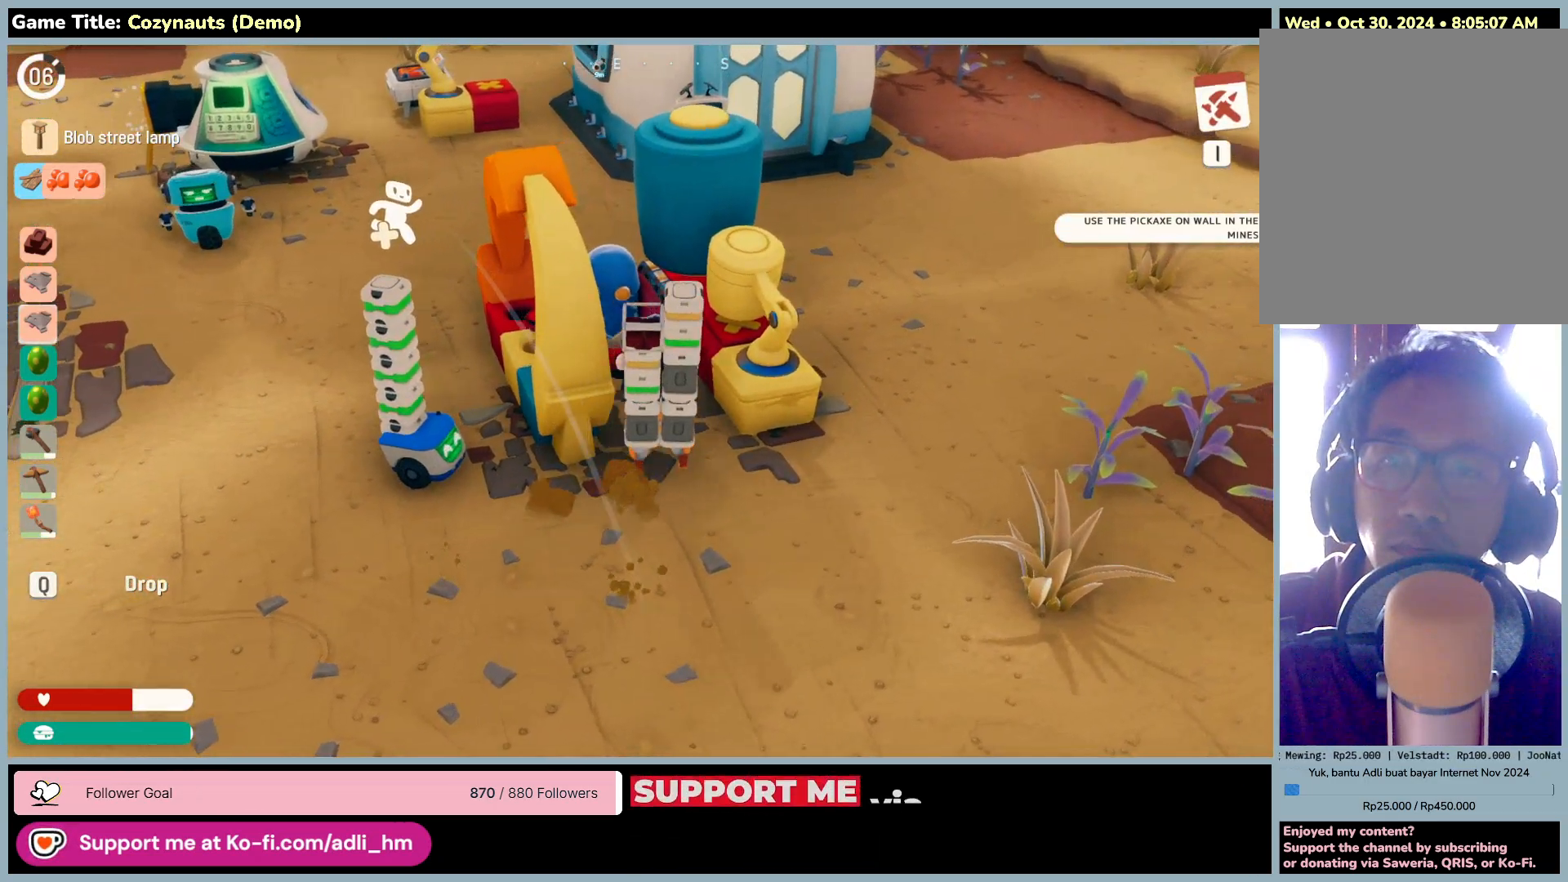
{"keys": ["a", "w"], "mouse": [], "events": [[66, "a", "down"], [100, "d", "up"]]}
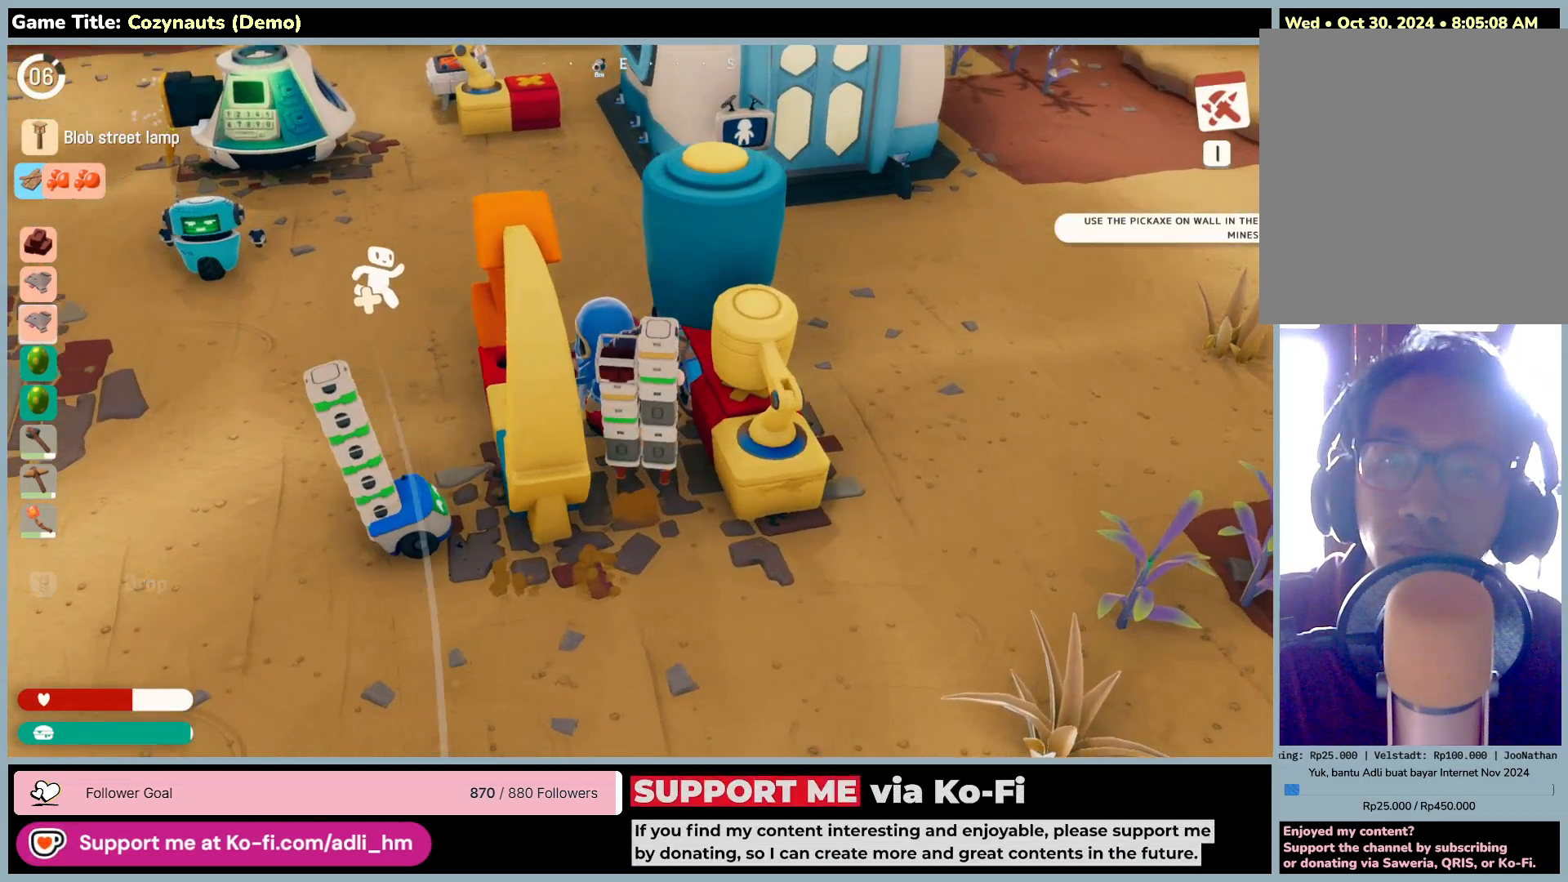
{"keys": ["w"], "mouse": [], "events": [[66, "a", "up"], [66, "w", "up"], [266, "w", "down"]]}
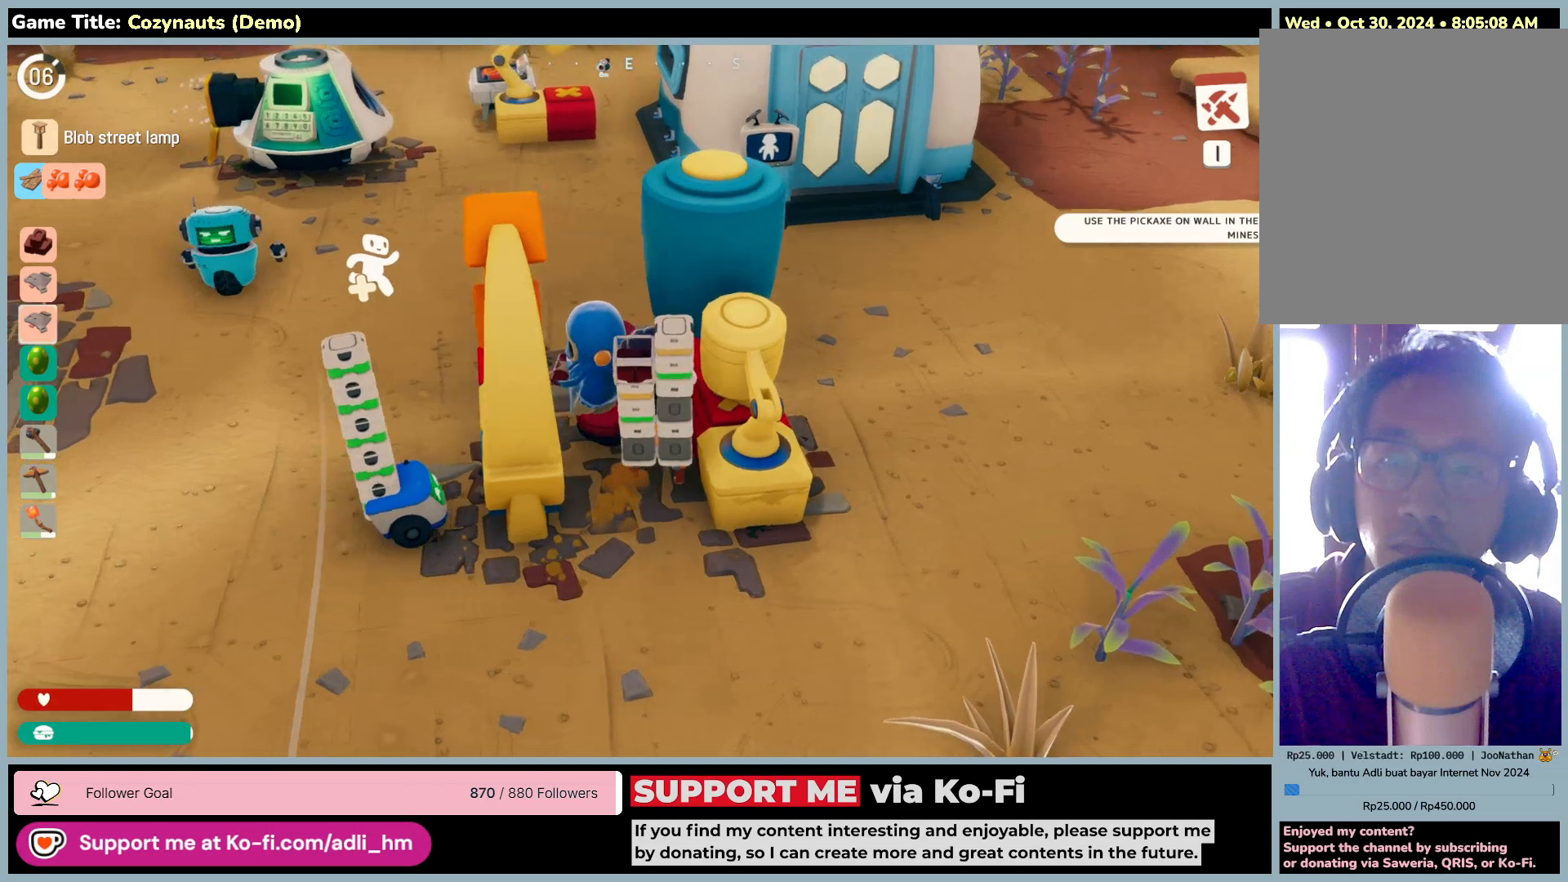
{"keys": [], "mouse": ["right"], "events": [[250, "mouse_right", "down"], [350, "w", "up"]]}
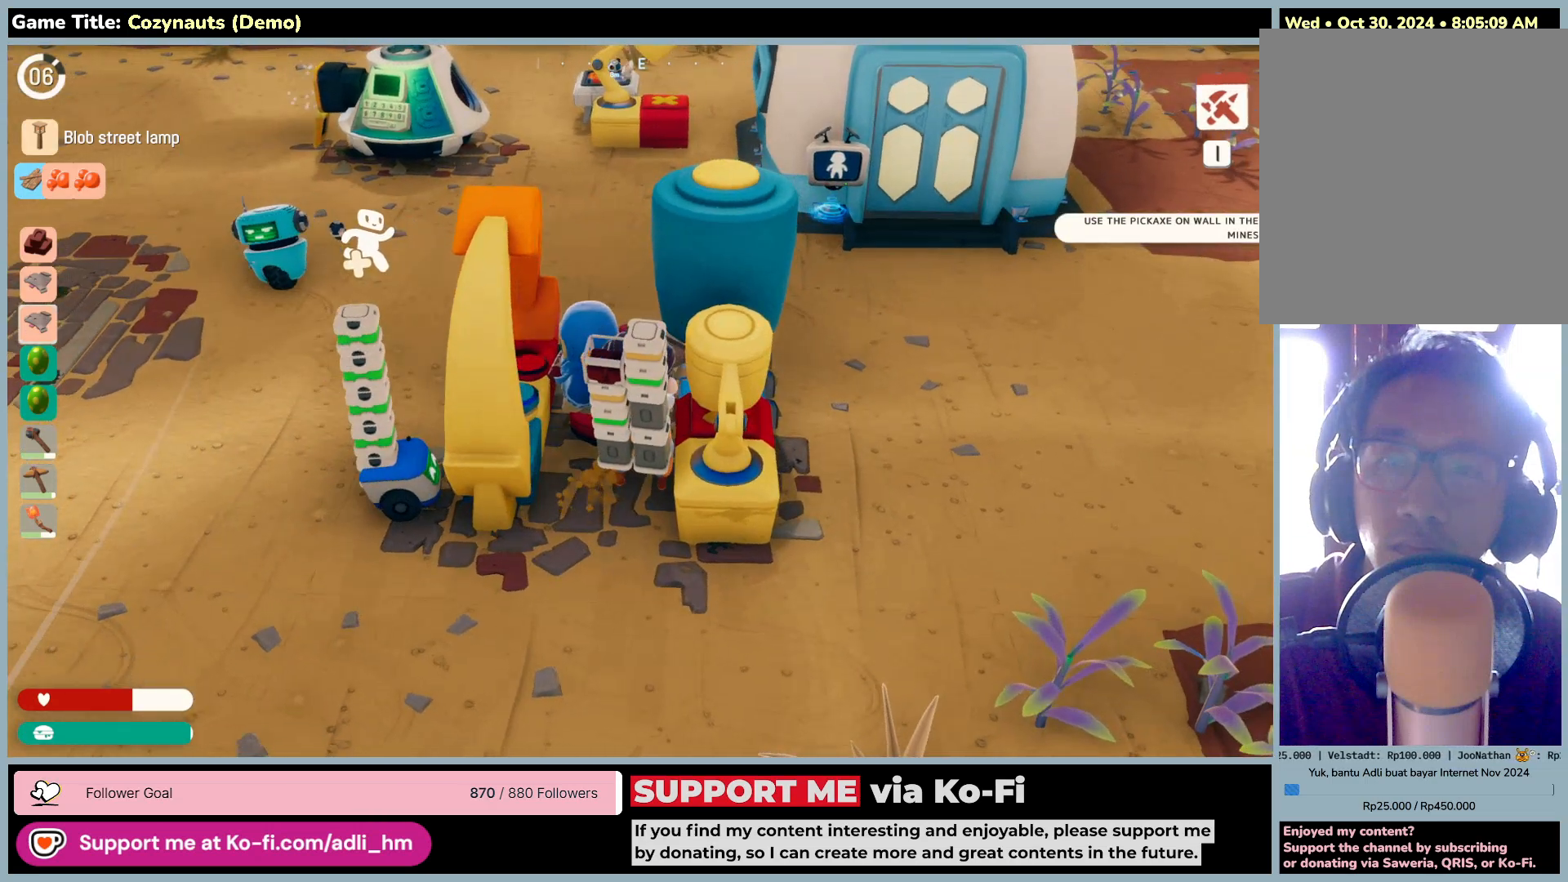
{"keys": ["a", "s"], "mouse": [], "events": [[66, "mouse_right", "up"], [216, "s", "down"], [300, "a", "down"]]}
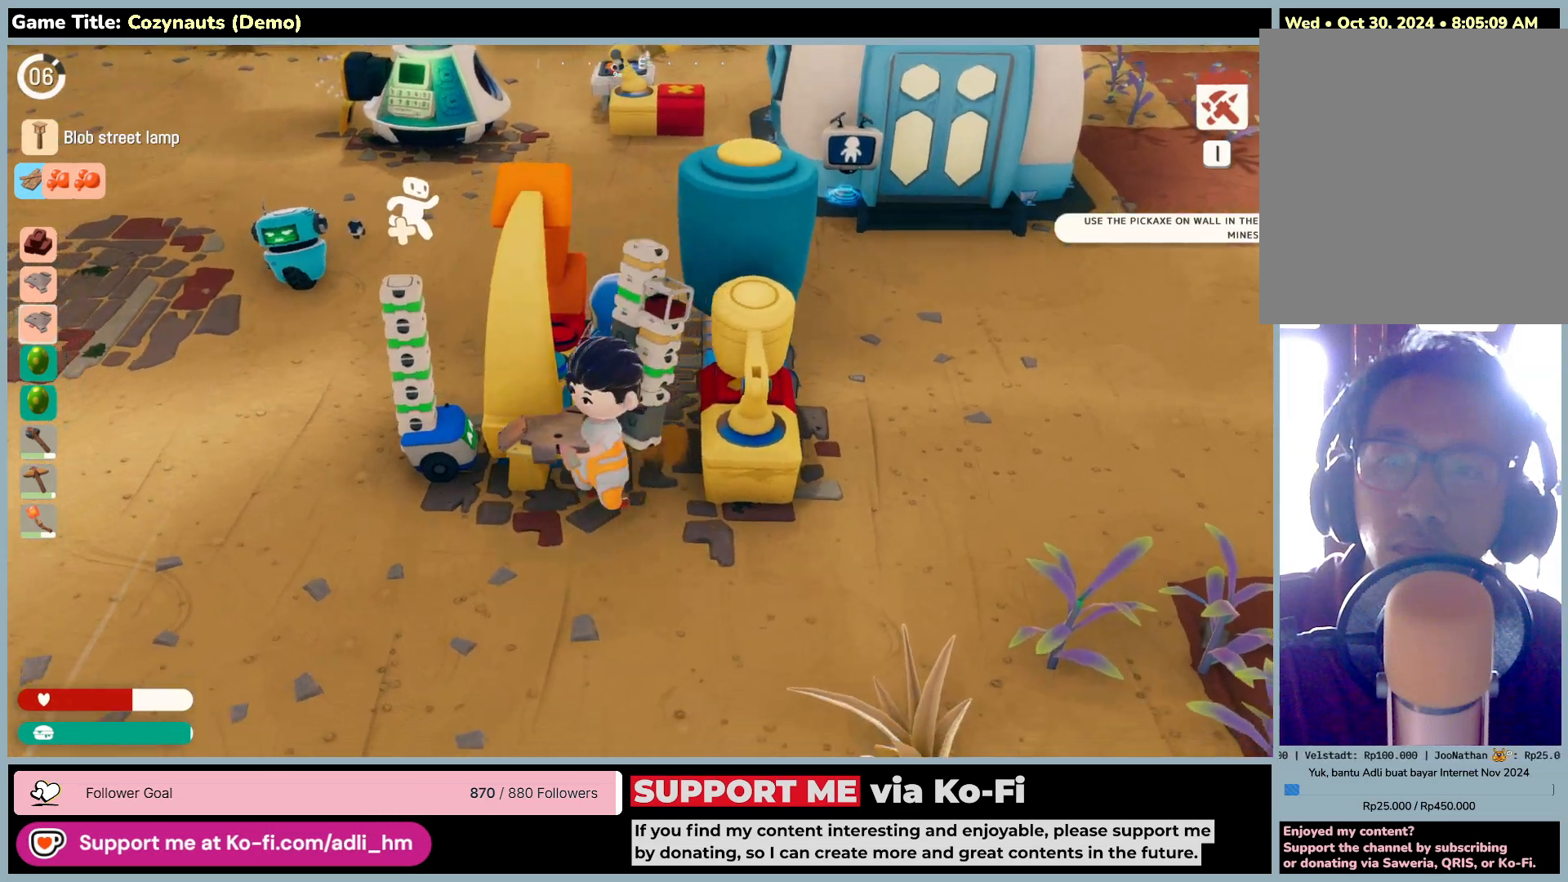
{"keys": ["s", "w"], "mouse": [], "events": [[300, "a", "up"], [366, "w", "down"]]}
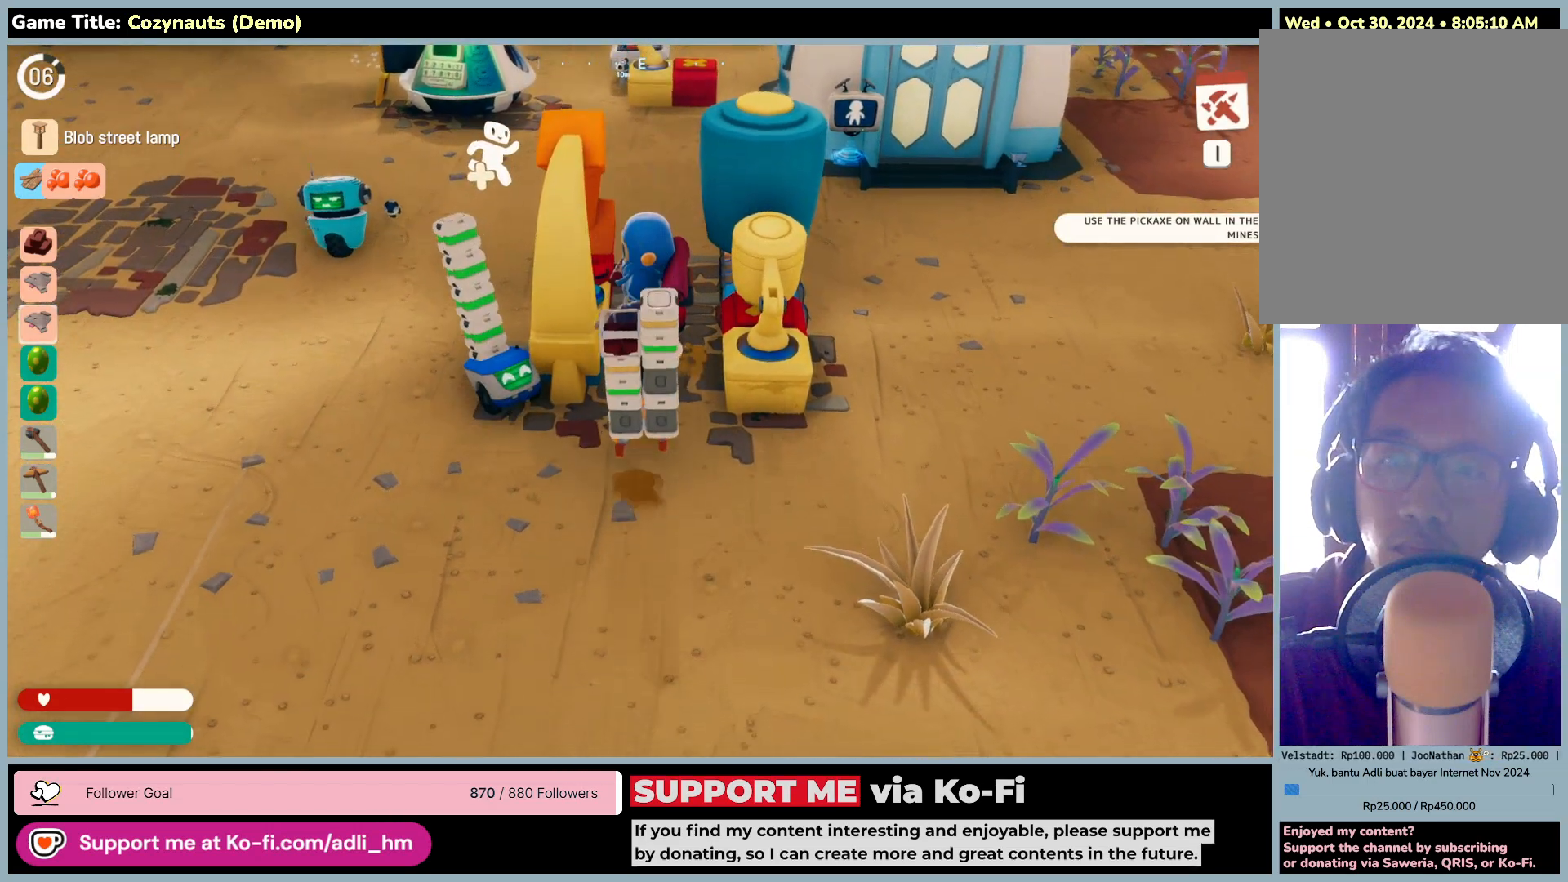
{"keys": [], "mouse": [], "events": [[66, "s", "up"], [433, "w", "up"]]}